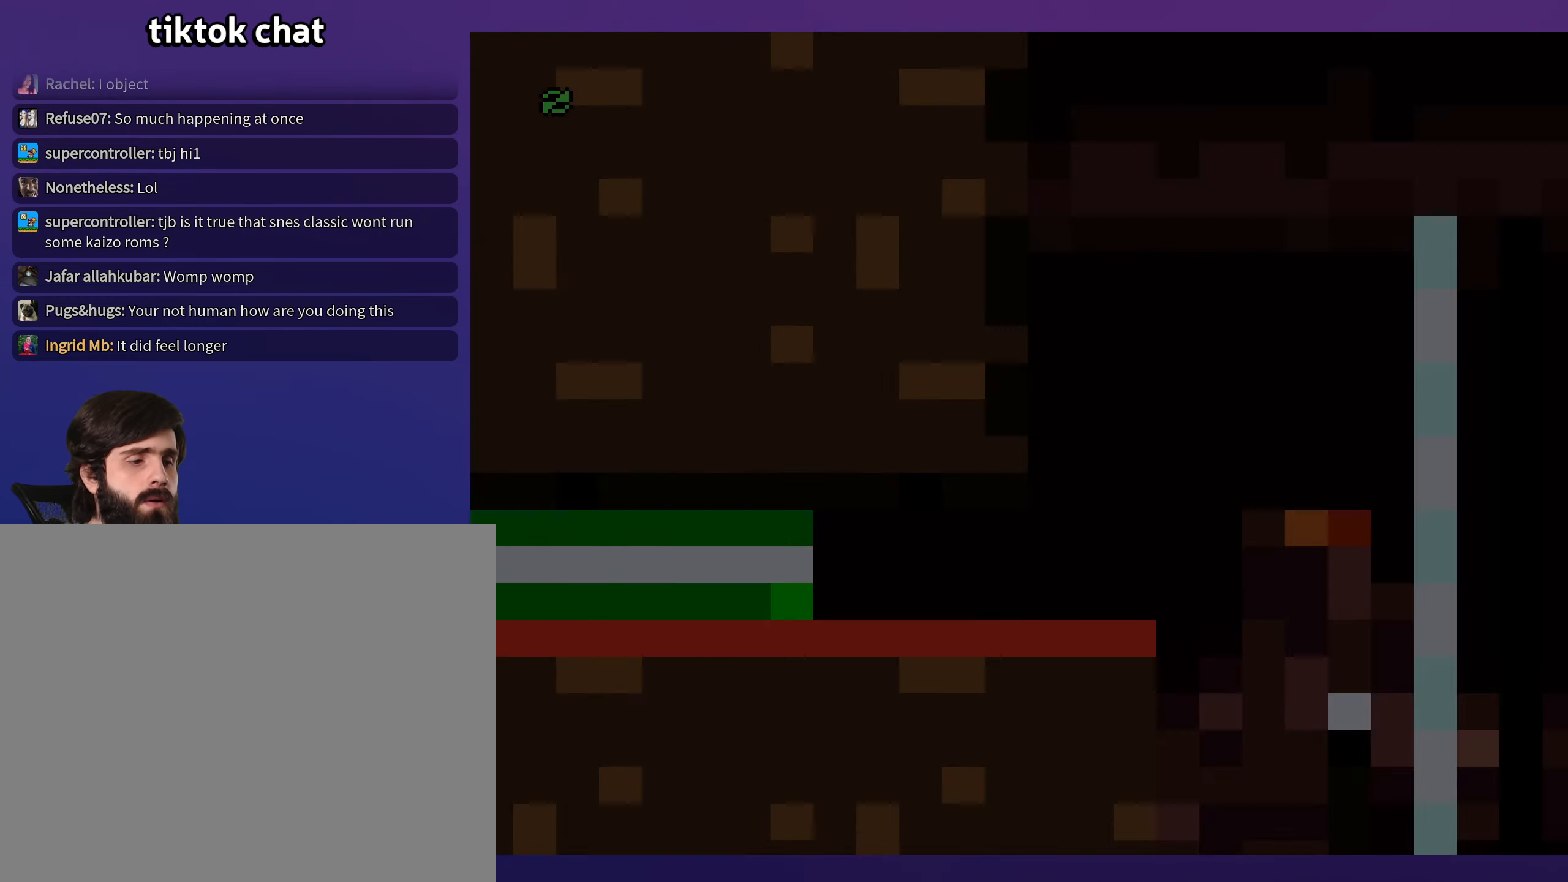
Gameplay with a controller (Nintendo layout); each line is a JSON object with the inputs held at the frame after it. "events" lists button and stick changes between this image and that frame as [ms after this image, input, new state], when the widget could be followed in between. Not read: L3 R3.
{"buttons": ["Y", "DPAD_RIGHT"], "events": [[317, "Y", "down"], [483, "DPAD_RIGHT", "down"]]}
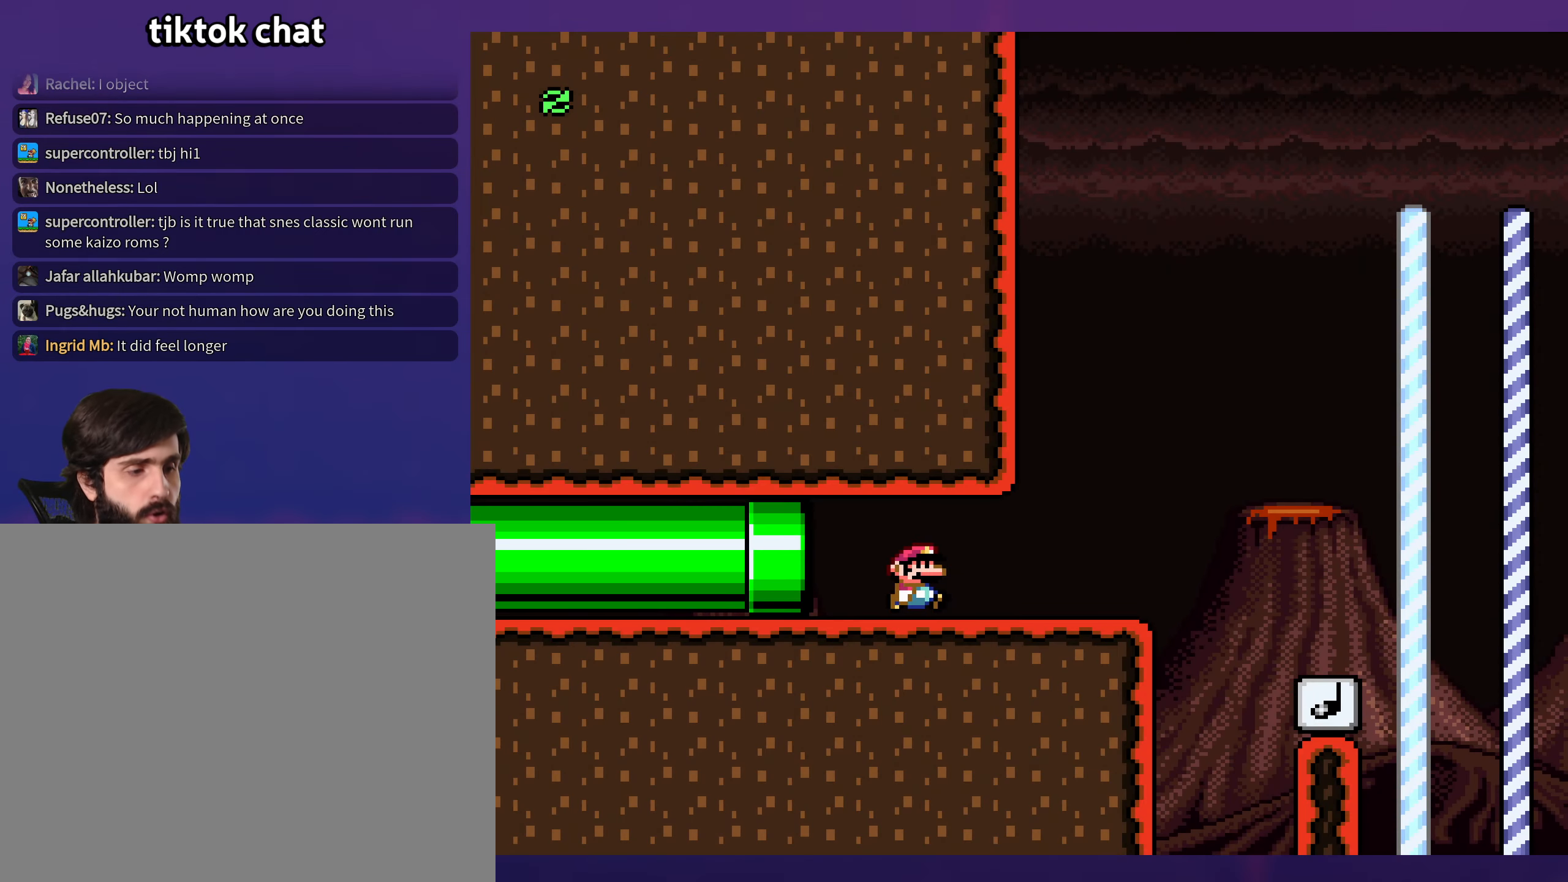
{"buttons": ["B", "Y", "DPAD_RIGHT"], "events": [[467, "B", "down"]]}
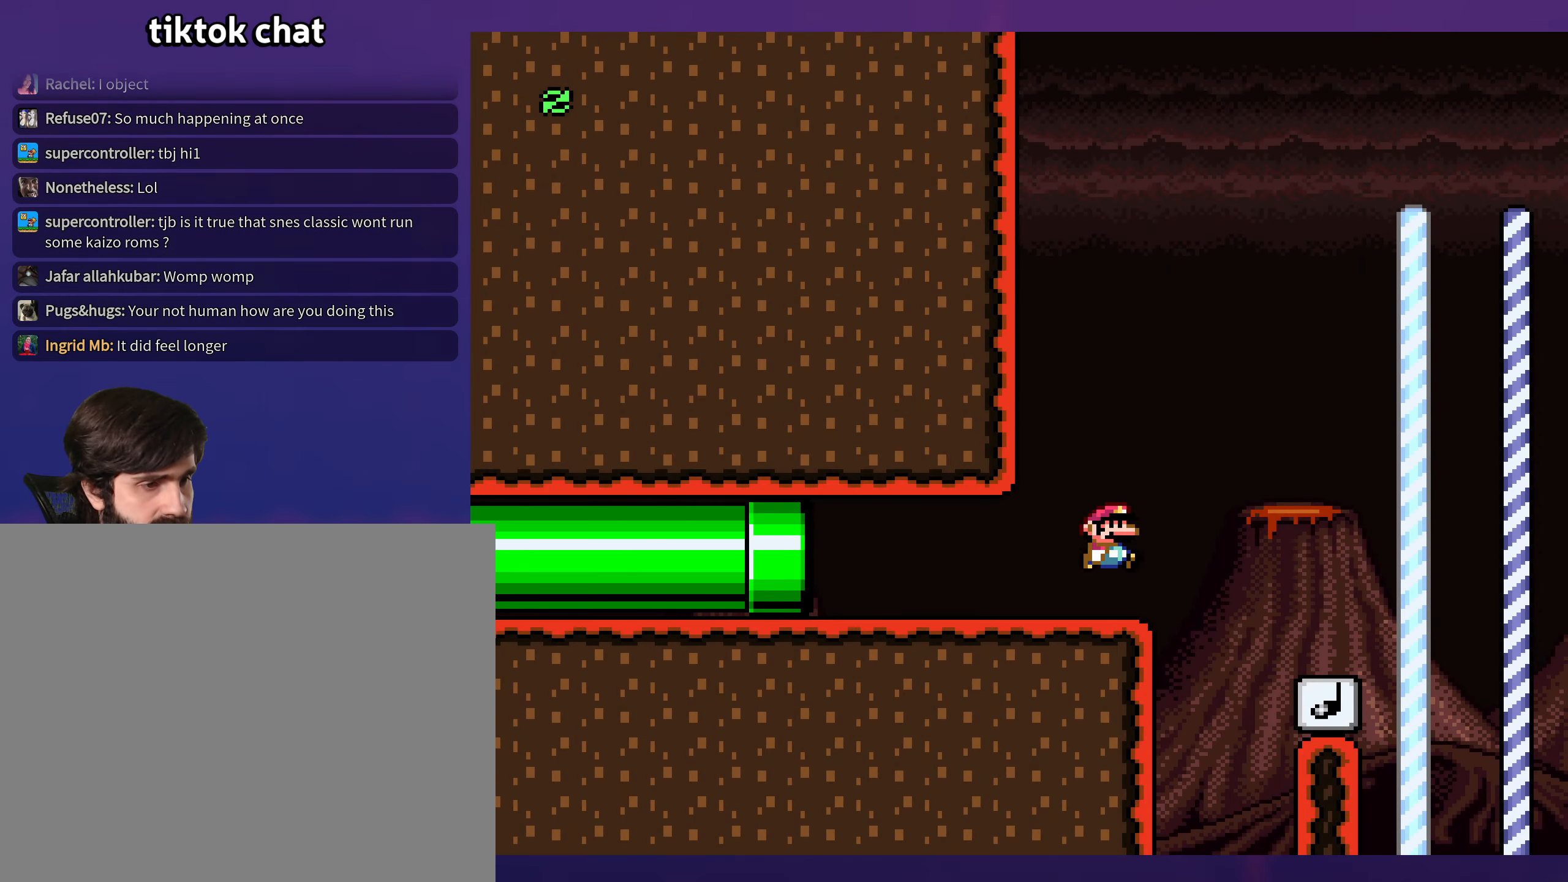
{"buttons": ["Y", "DPAD_LEFT"], "events": [[67, "B", "up"], [367, "DPAD_RIGHT", "up"], [400, "DPAD_LEFT", "down"]]}
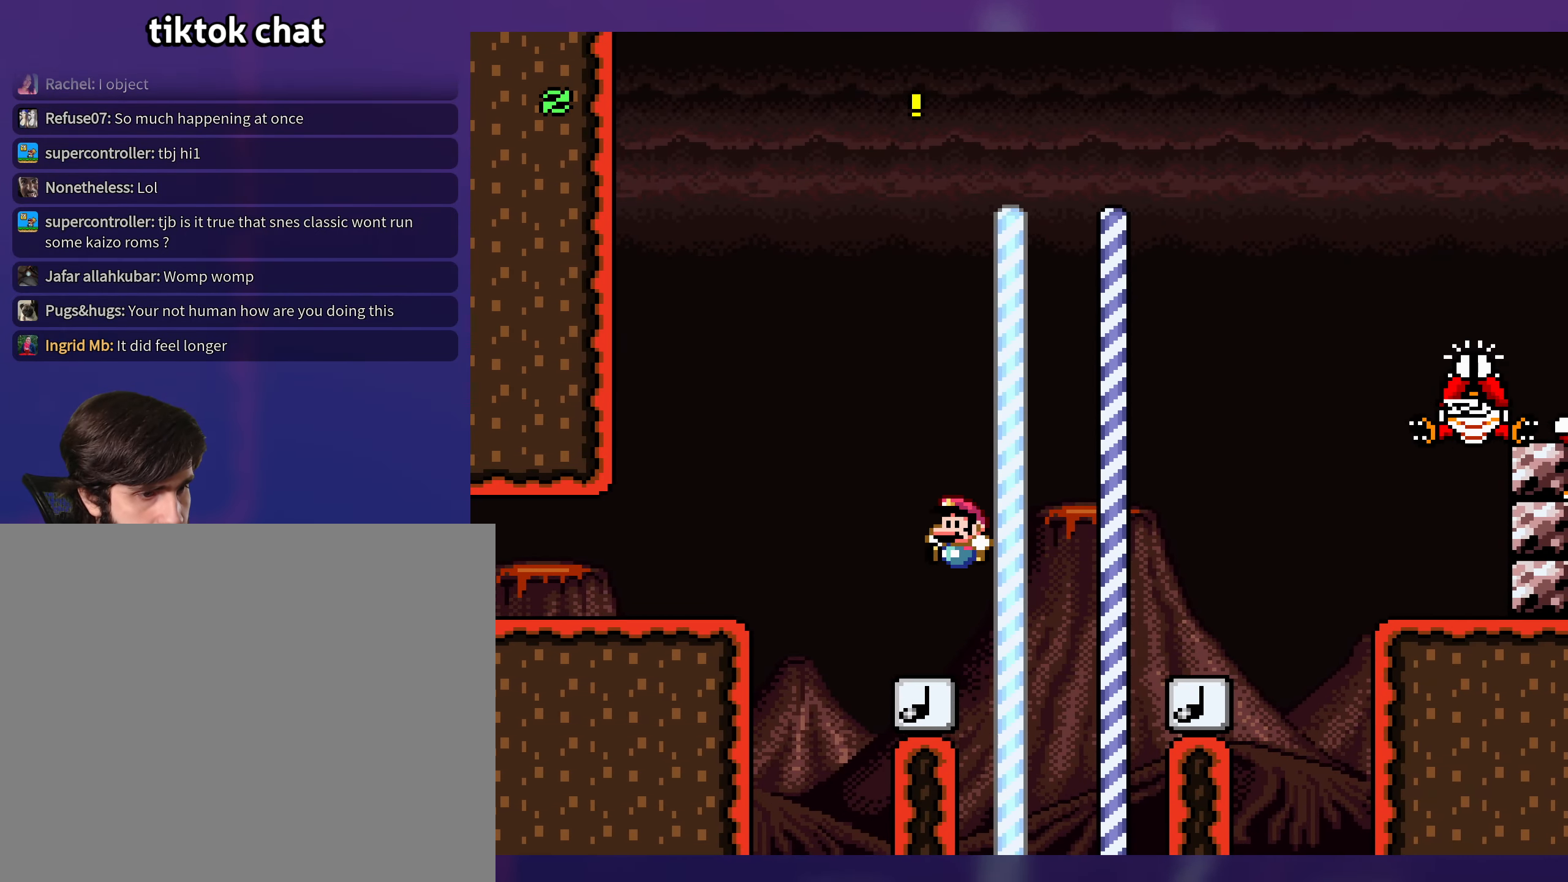
{"buttons": ["Y", "DPAD_RIGHT"], "events": [[150, "DPAD_LEFT", "up"], [183, "DPAD_RIGHT", "down"], [283, "B", "down"], [383, "B", "up"]]}
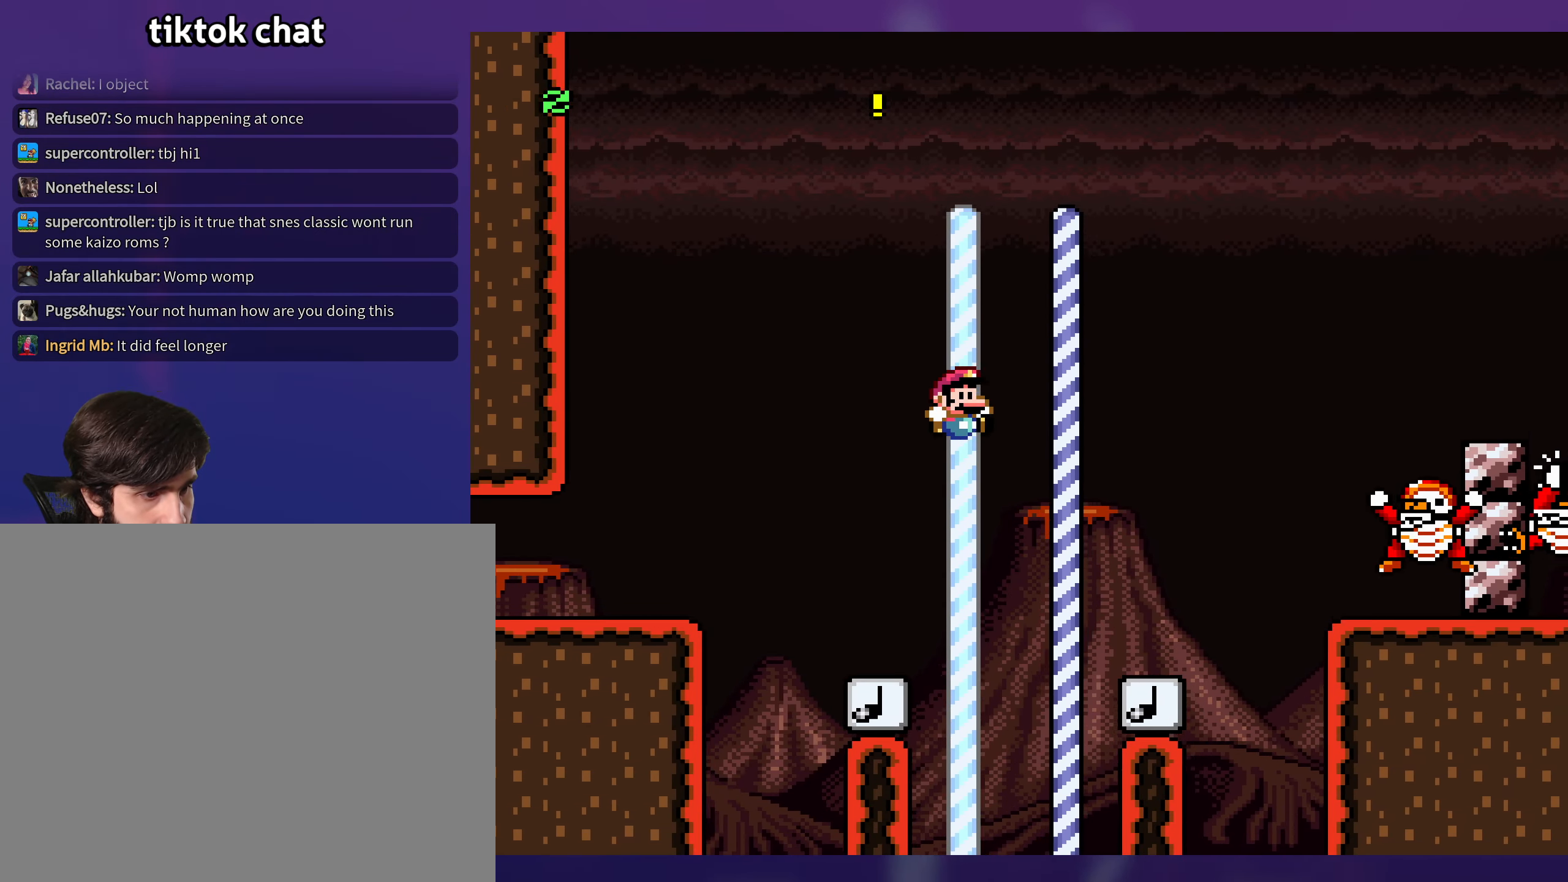
{"buttons": ["B", "Y", "DPAD_RIGHT"], "events": [[317, "DPAD_RIGHT", "up"], [333, "DPAD_LEFT", "down"], [350, "B", "down"], [450, "DPAD_LEFT", "up"], [450, "DPAD_RIGHT", "down"]]}
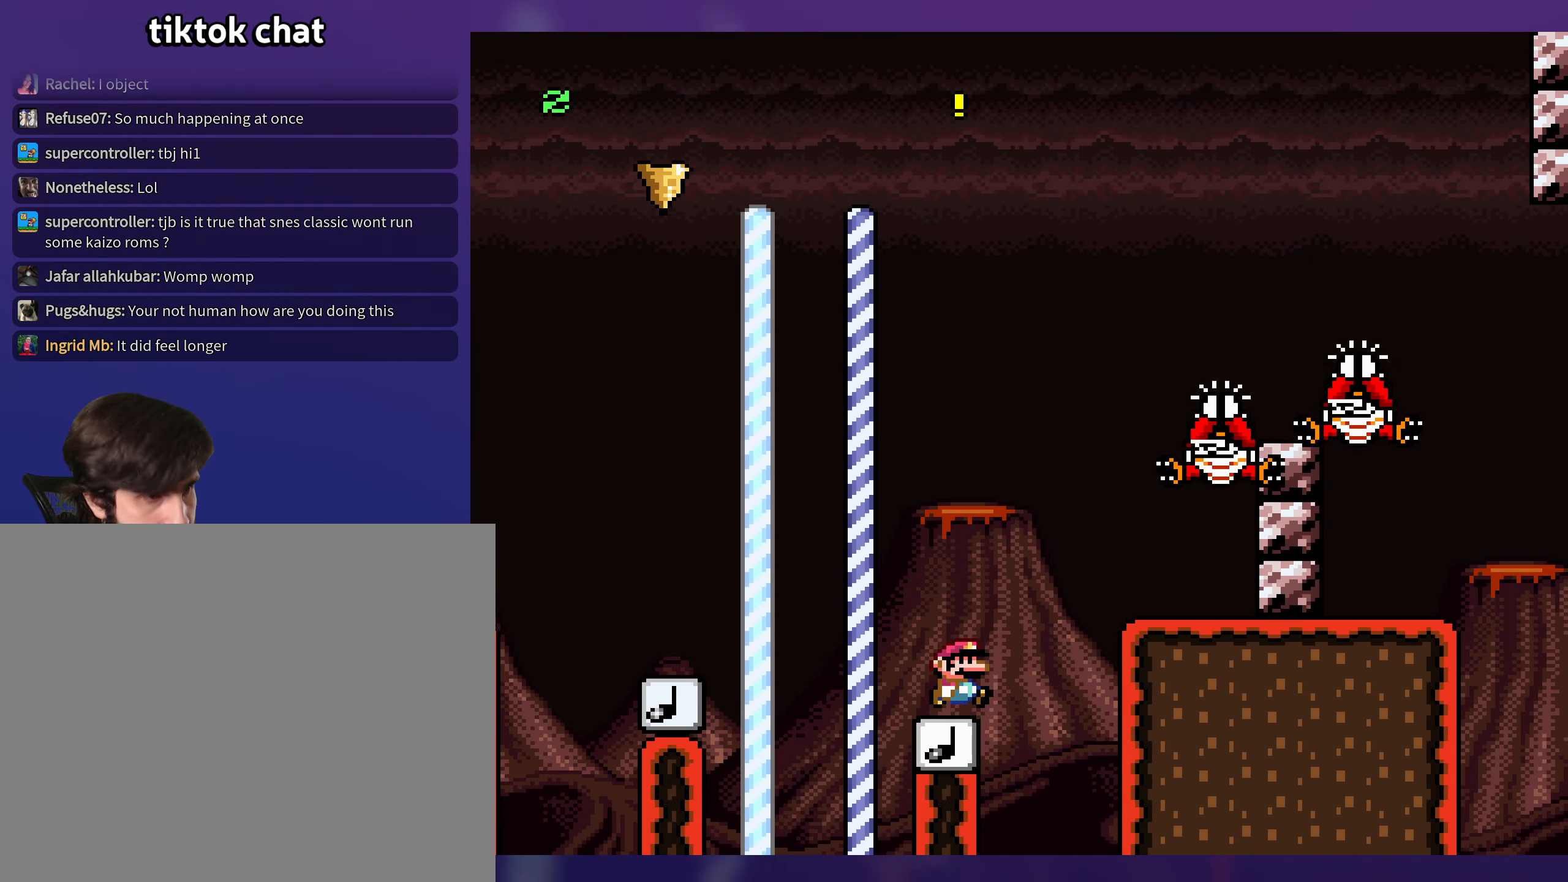
{"buttons": ["B", "Y", "DPAD_RIGHT"], "events": [[317, "B", "up"], [484, "B", "down"]]}
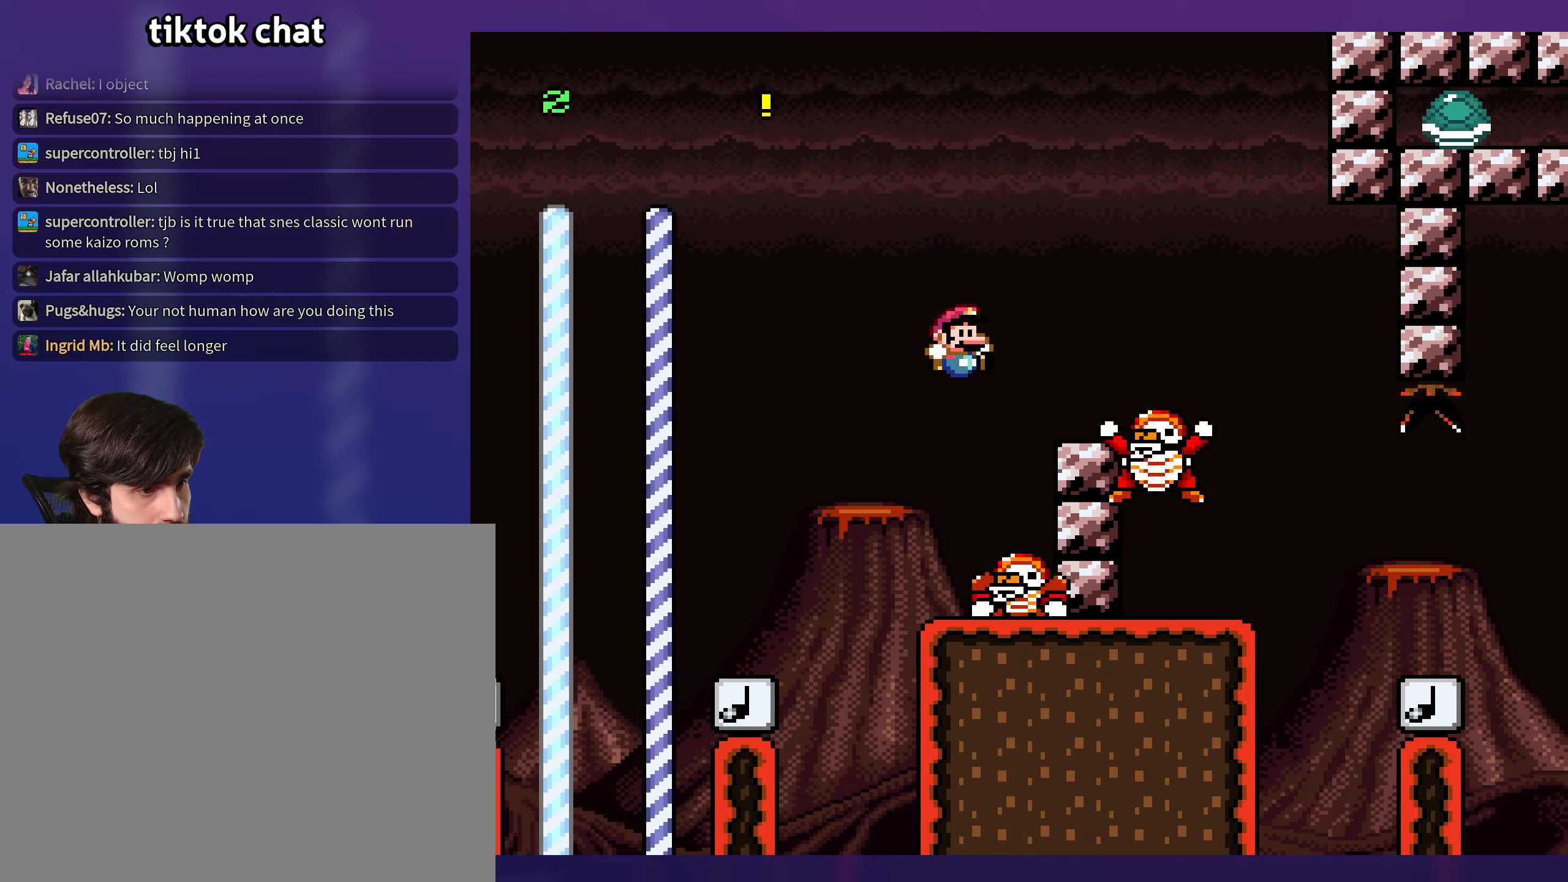
{"buttons": ["B", "Y", "DPAD_RIGHT"], "events": [[34, "DPAD_RIGHT", "up"], [50, "DPAD_LEFT", "down"], [284, "DPAD_LEFT", "up"], [284, "DPAD_UP", "down"], [317, "DPAD_RIGHT", "down"], [317, "DPAD_UP", "up"]]}
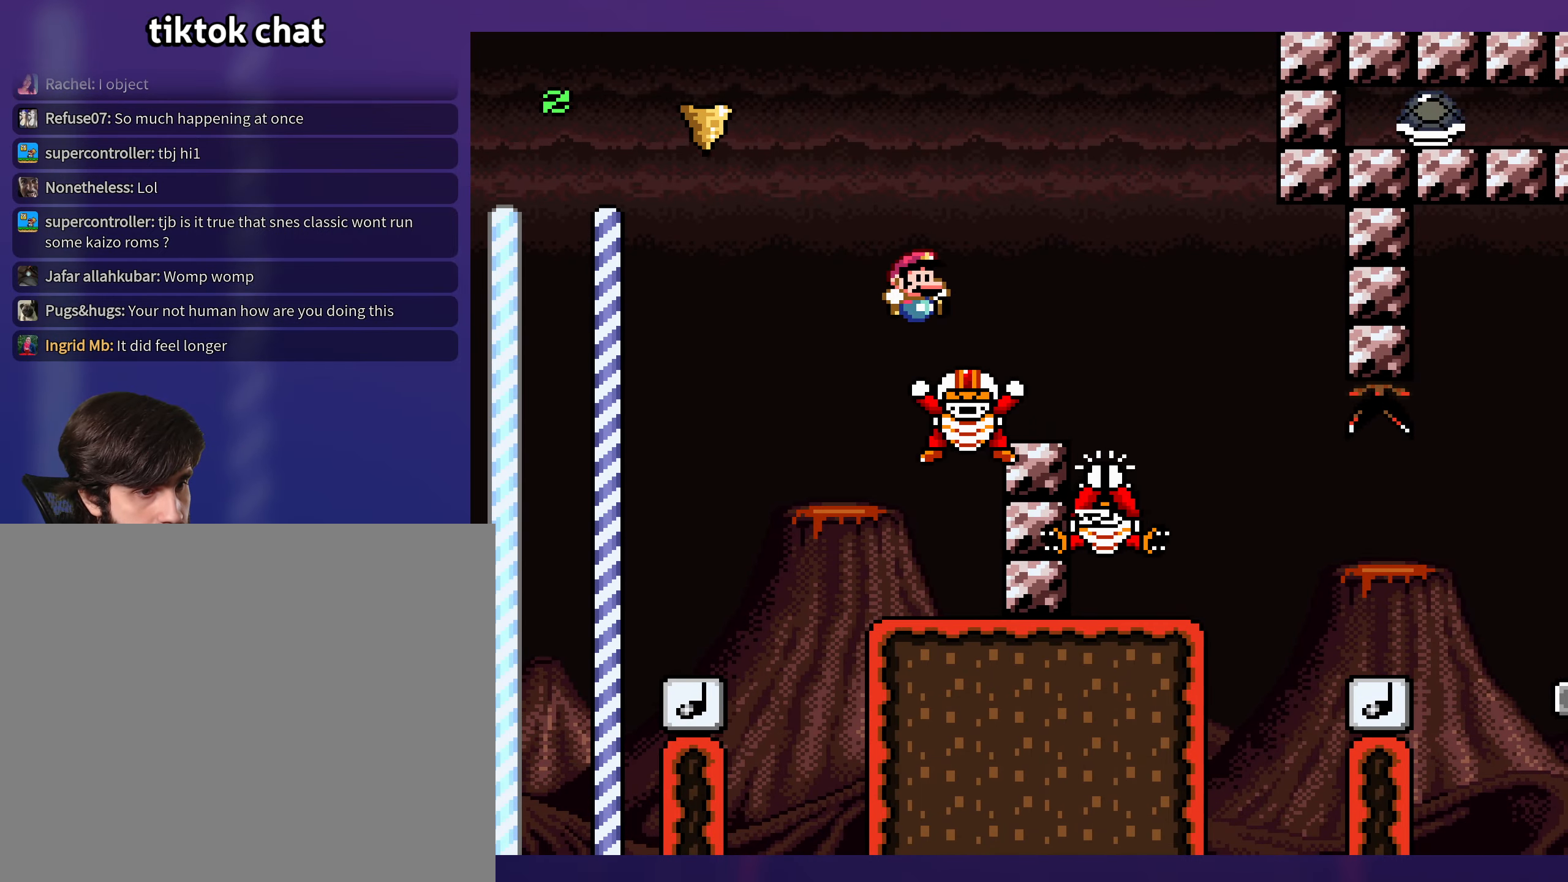
{"buttons": ["Y", "DPAD_RIGHT"], "events": [[484, "B", "up"]]}
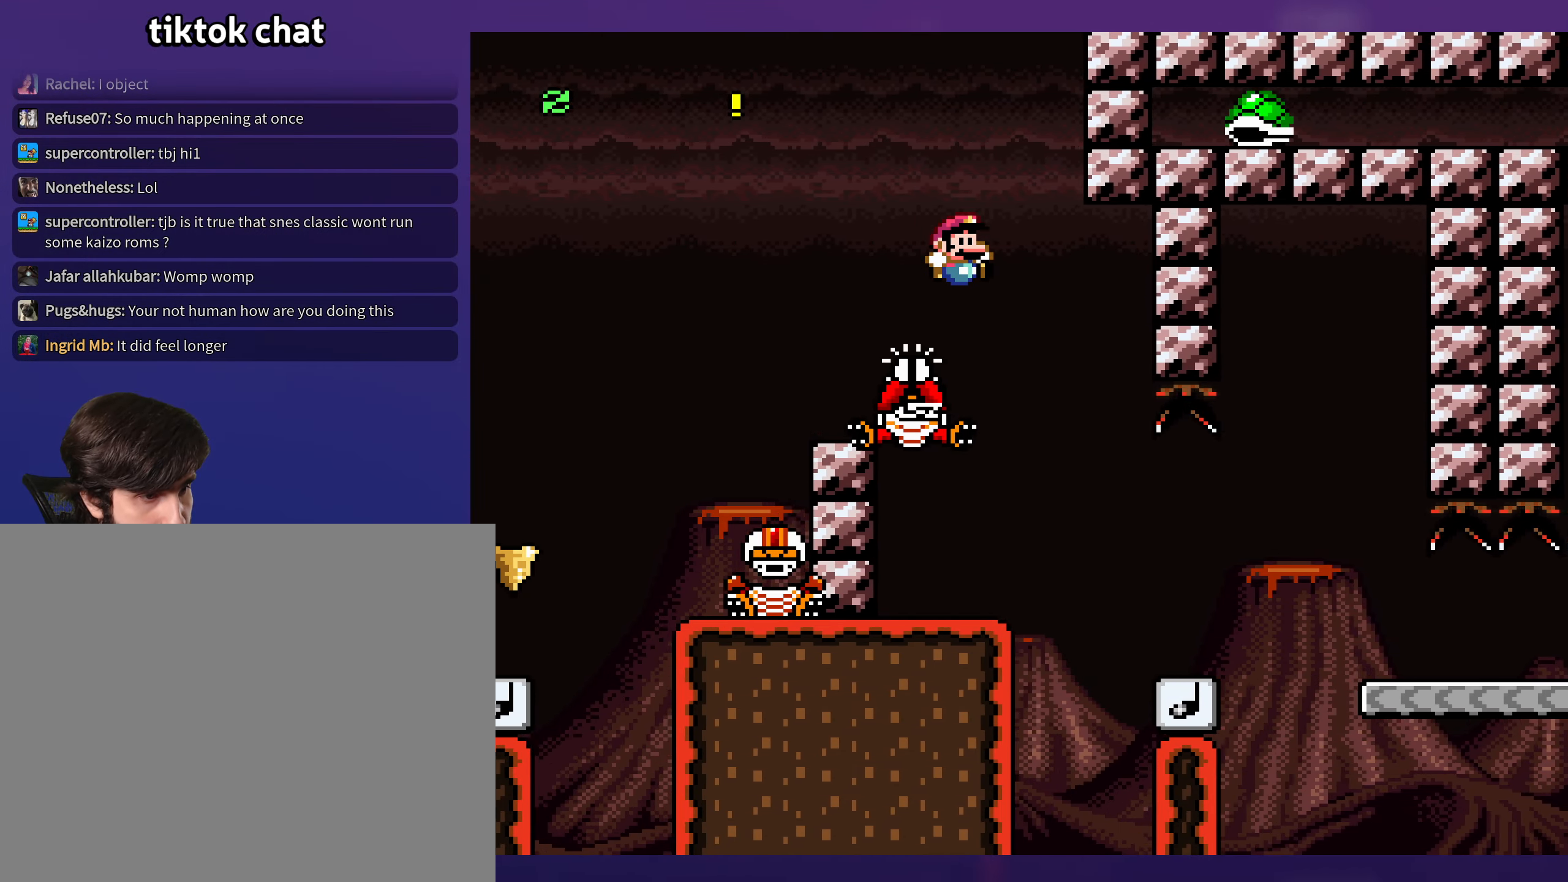
{"buttons": ["Y", "DPAD_RIGHT"], "events": []}
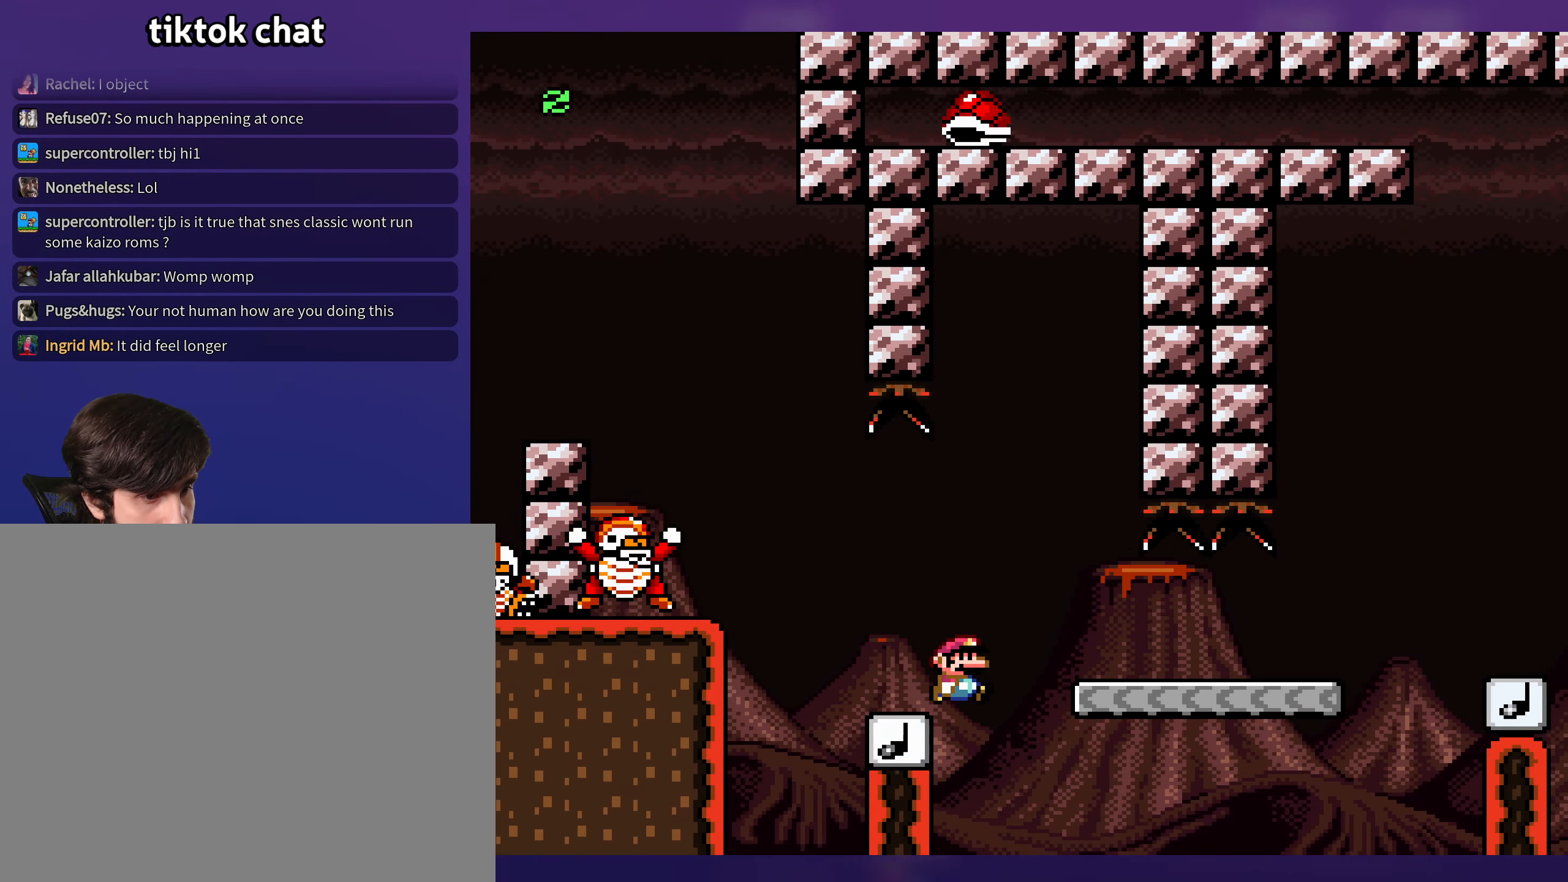
{"buttons": ["Y"], "events": [[100, "B", "down"], [117, "DPAD_RIGHT", "up"], [134, "DPAD_LEFT", "down"], [350, "DPAD_LEFT", "up"], [400, "B", "up"]]}
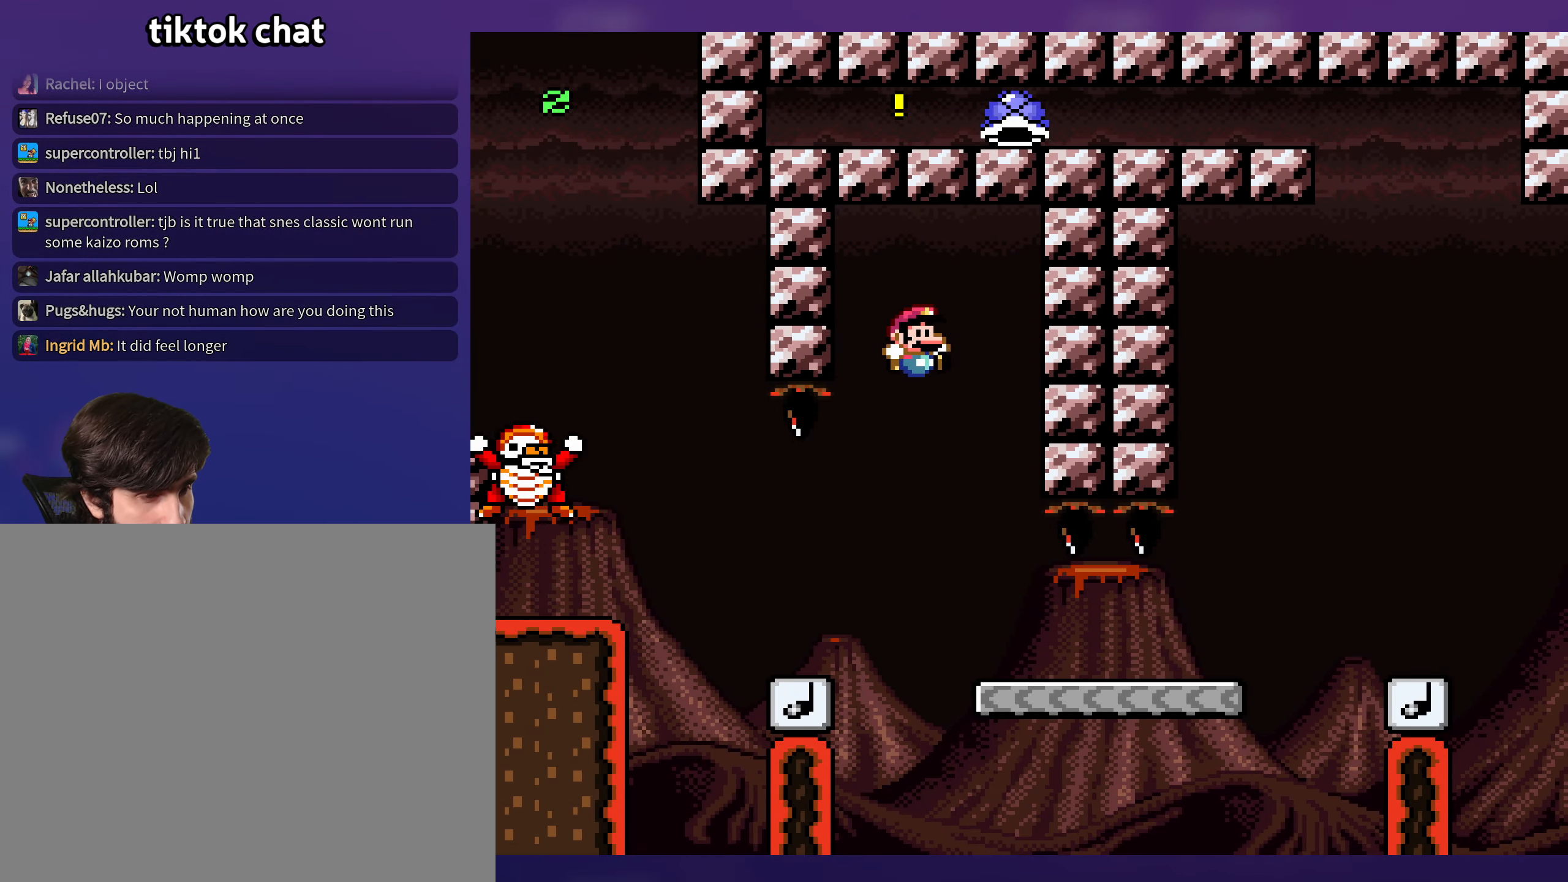
{"buttons": ["Y", "DPAD_RIGHT"], "events": [[17, "DPAD_RIGHT", "down"]]}
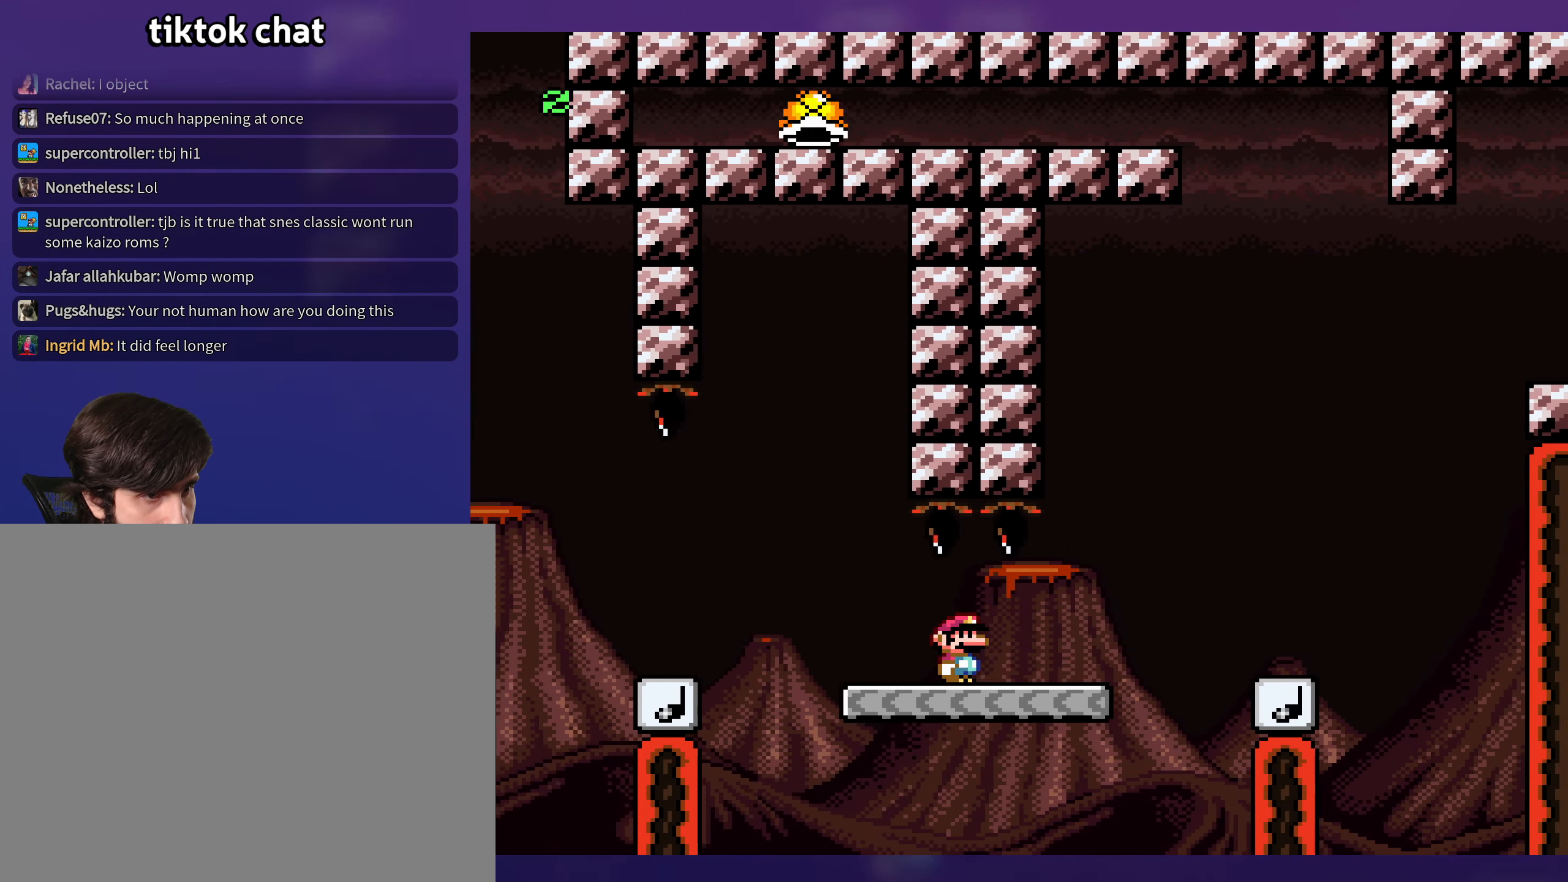
{"buttons": ["Y", "DPAD_RIGHT"], "events": [[234, "B", "down"], [384, "B", "up"]]}
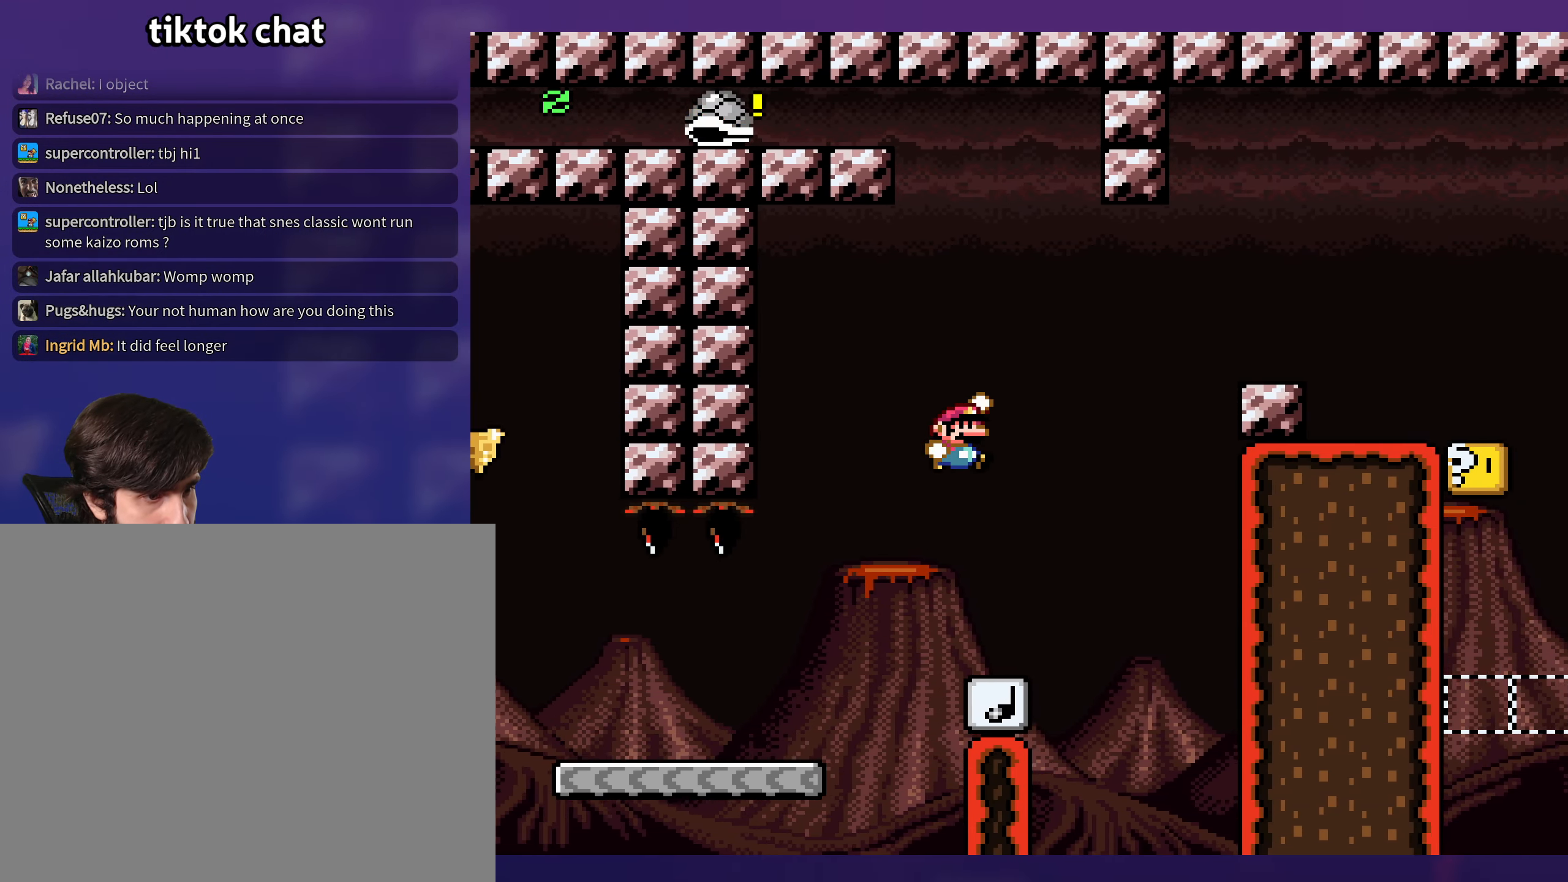
{"buttons": ["B", "Y"], "events": [[34, "DPAD_RIGHT", "up"], [50, "DPAD_UP", "down"], [67, "DPAD_UP", "up"], [84, "DPAD_LEFT", "down"], [350, "B", "down"], [467, "DPAD_LEFT", "up"], [467, "DPAD_UP", "down"], [484, "DPAD_UP", "up"]]}
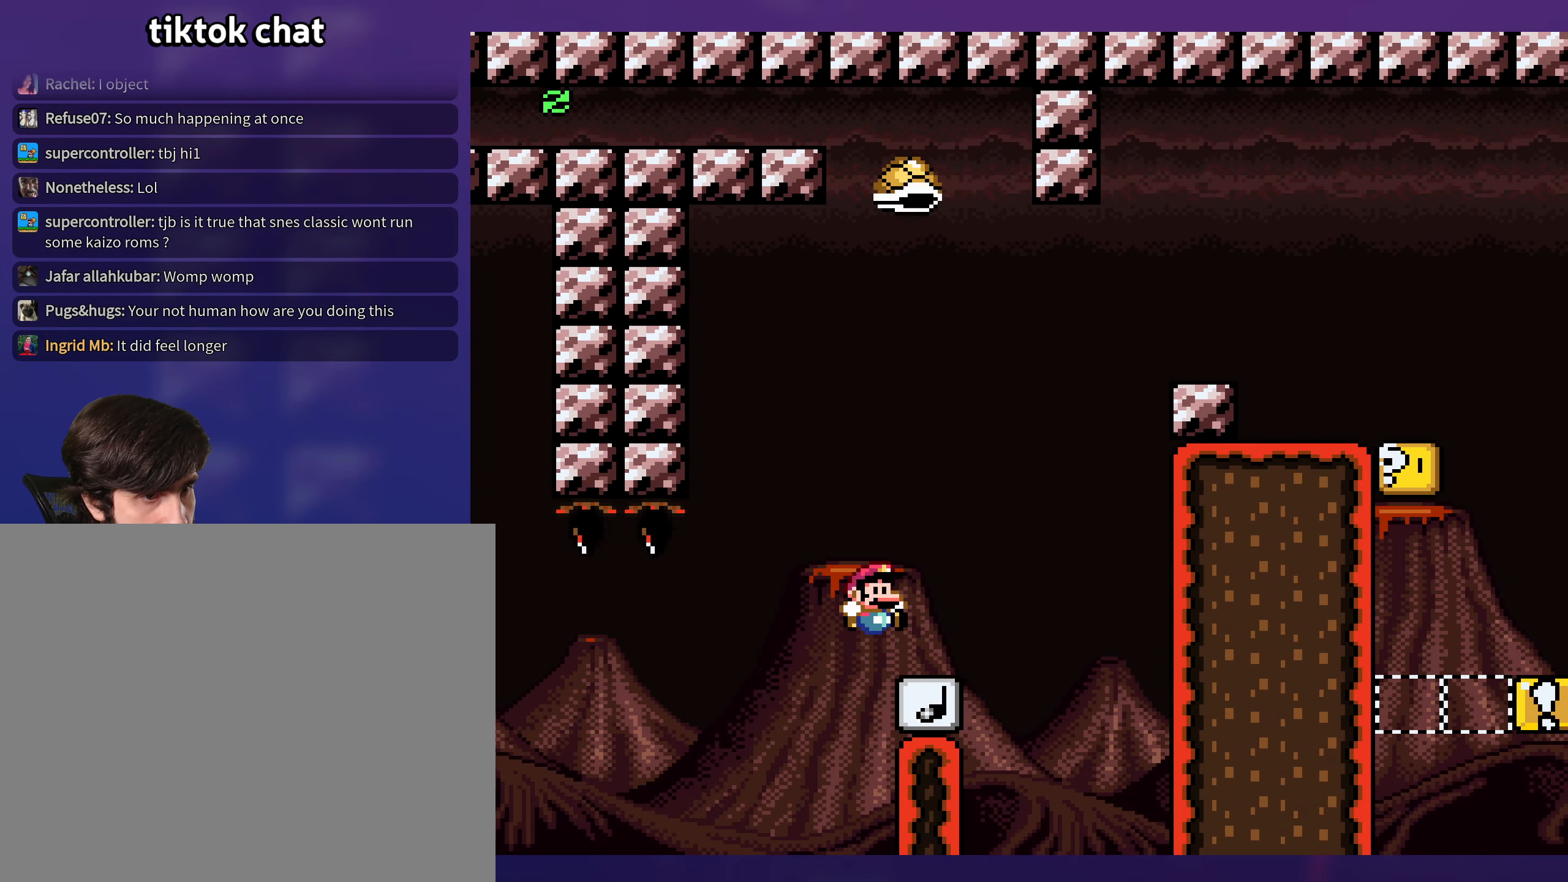
{"buttons": ["B", "Y", "DPAD_RIGHT"], "events": [[17, "DPAD_RIGHT", "down"]]}
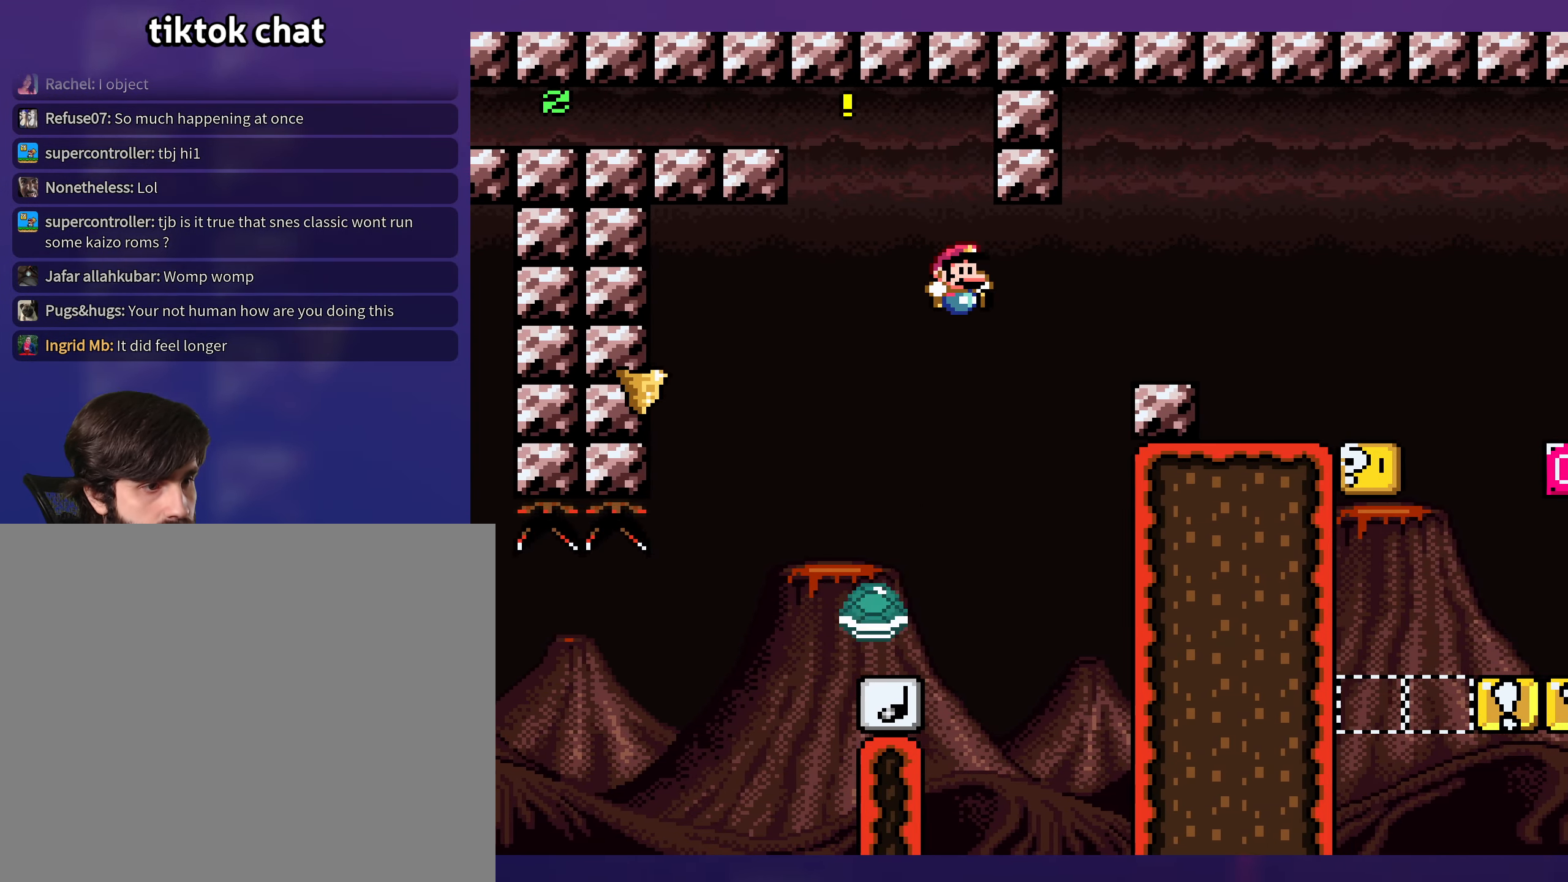
{"buttons": ["B", "Y", "DPAD_RIGHT"], "events": []}
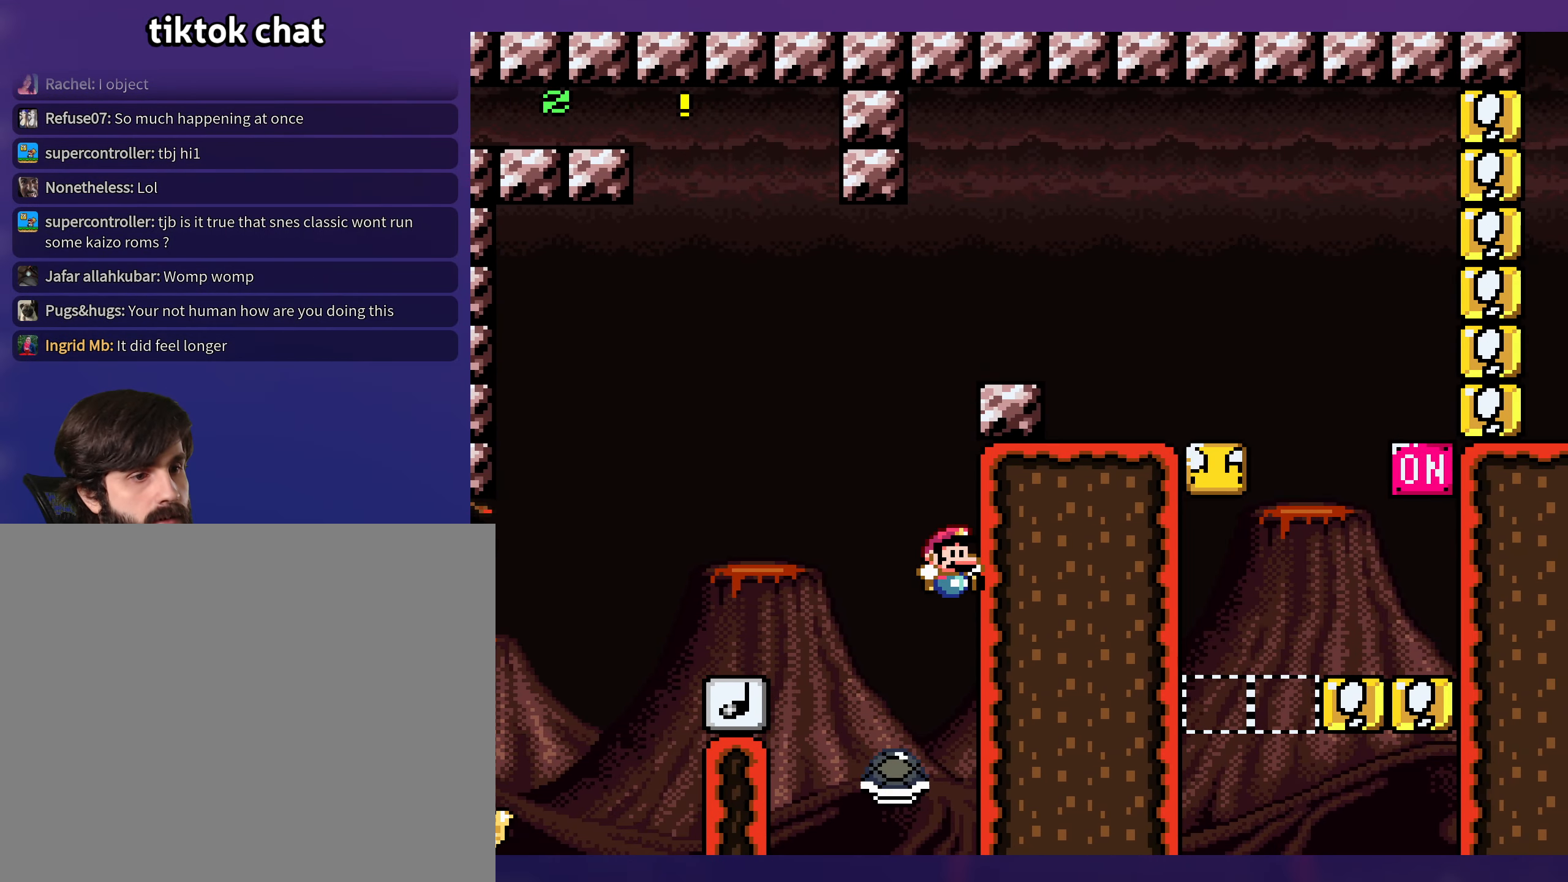
{"buttons": [], "events": [[400, "DPAD_RIGHT", "up"], [433, "Y", "up"], [483, "B", "up"]]}
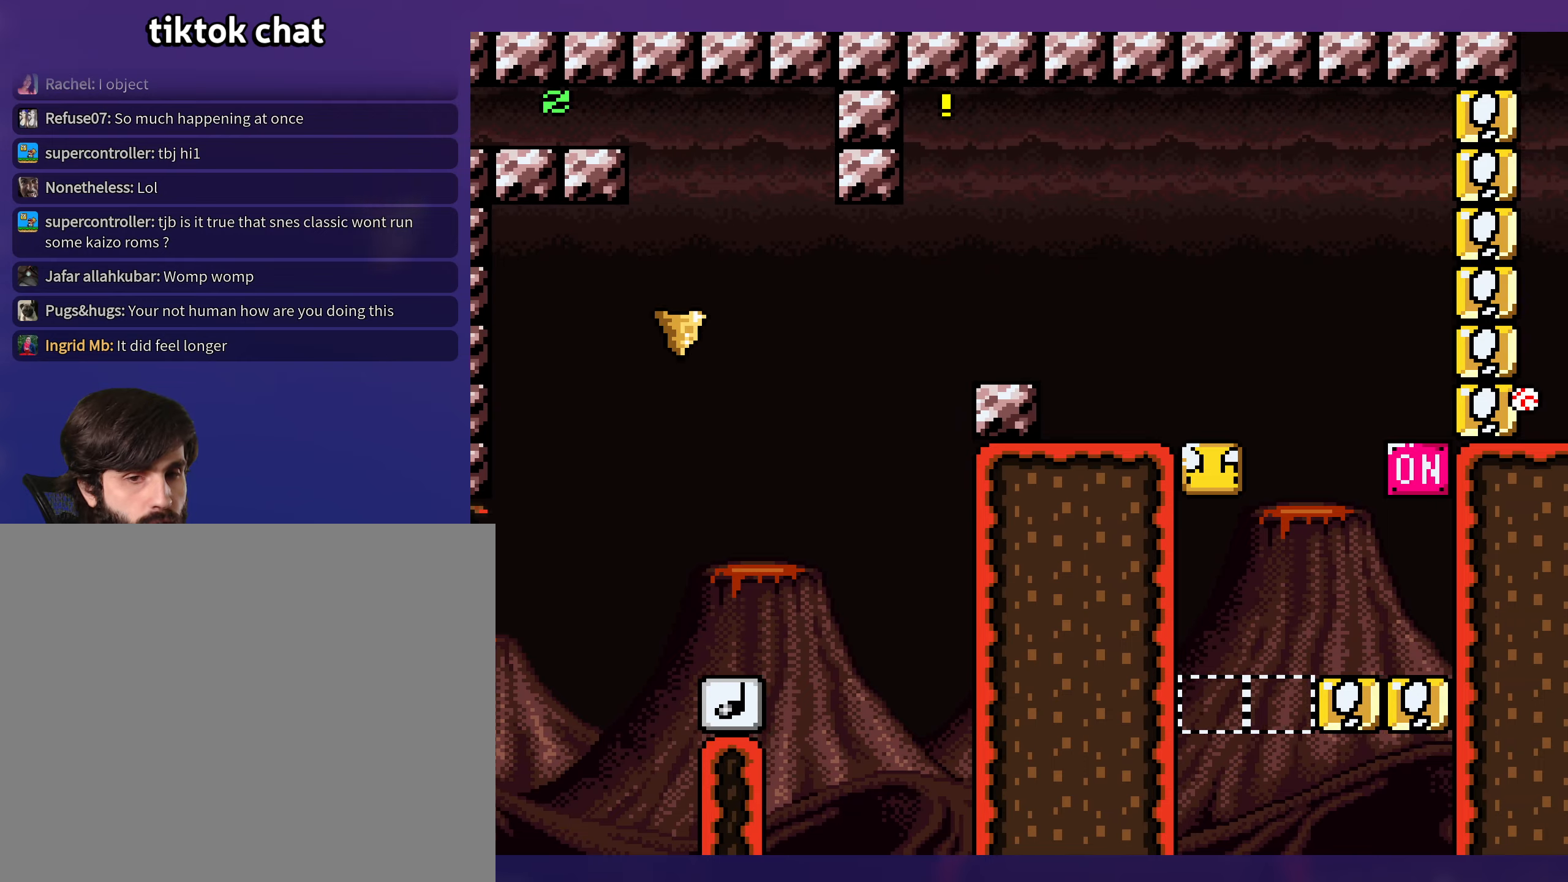
{"buttons": ["B"], "events": [[116, "B", "down"], [216, "B", "up"], [283, "B", "down"], [383, "B", "up"], [450, "B", "down"]]}
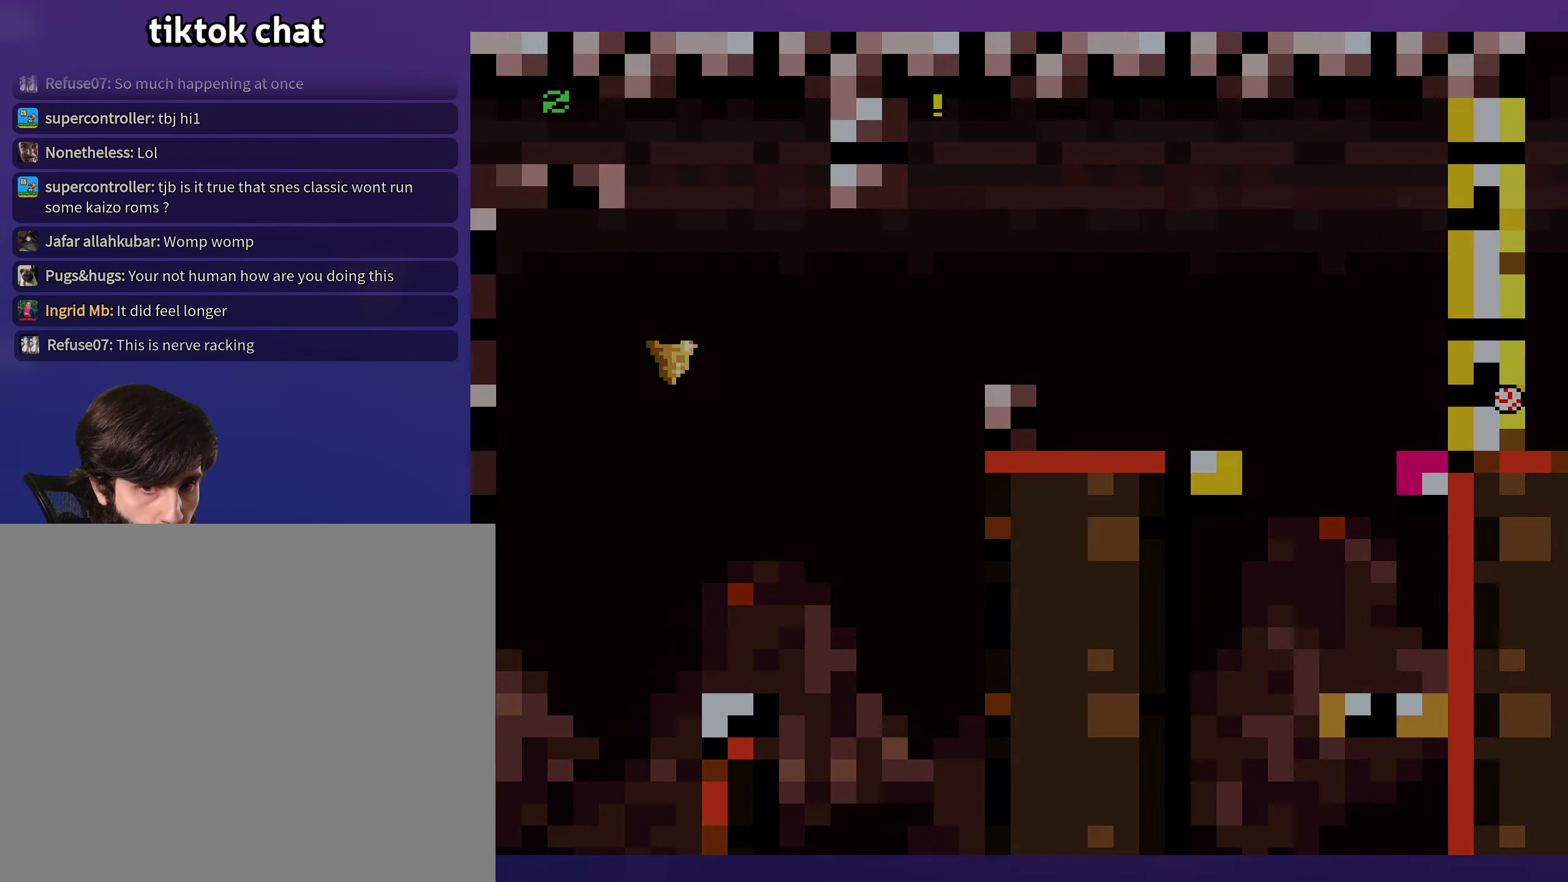
{"buttons": [], "events": [[33, "B", "up"], [83, "B", "down"], [183, "B", "up"]]}
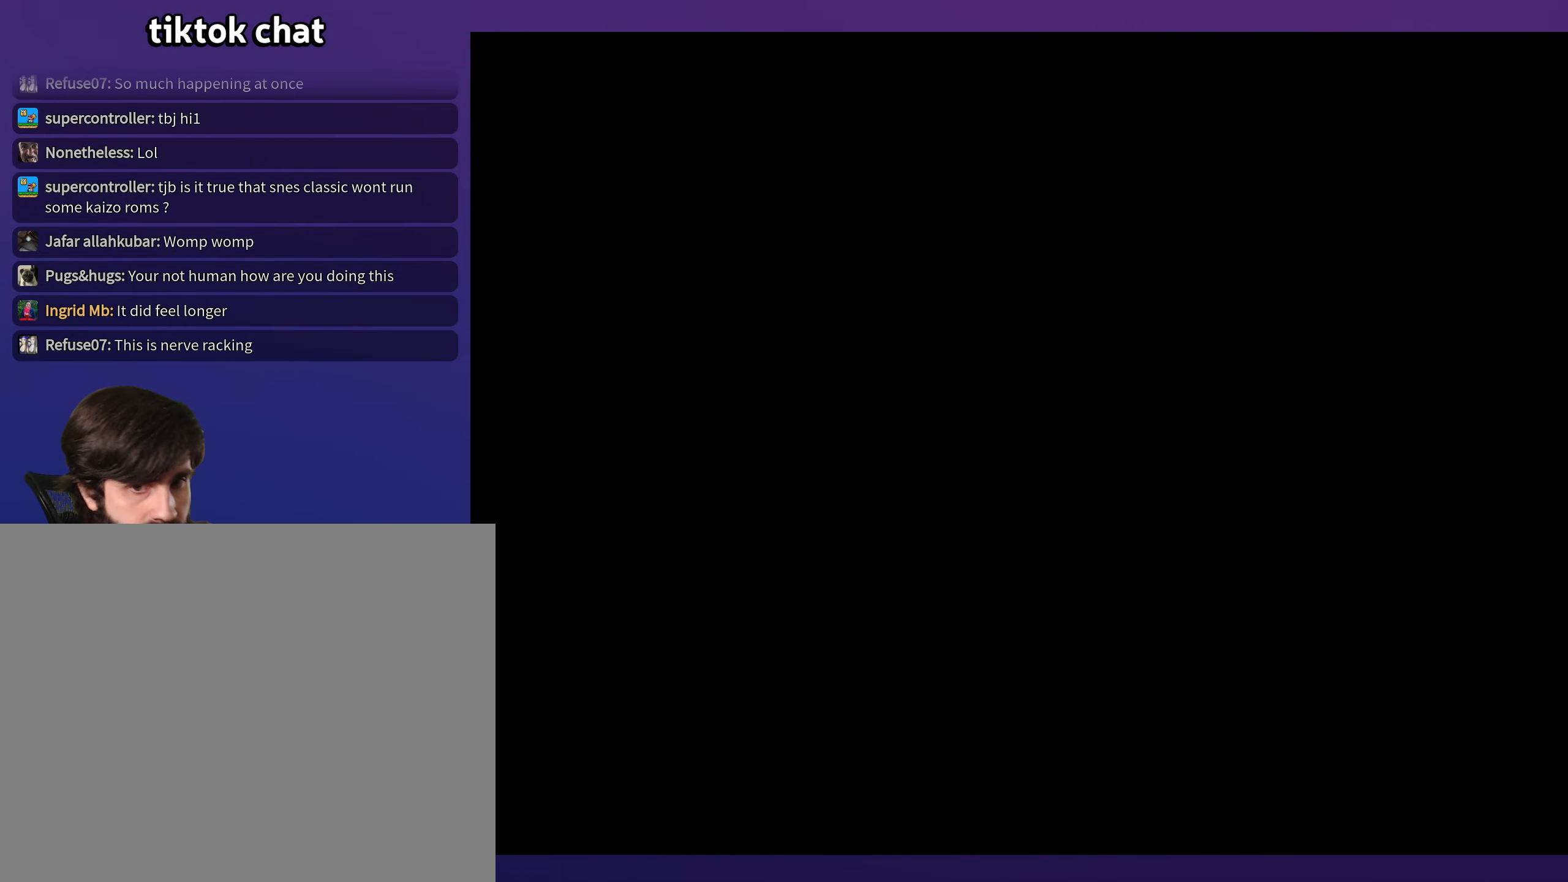
{"buttons": [], "events": []}
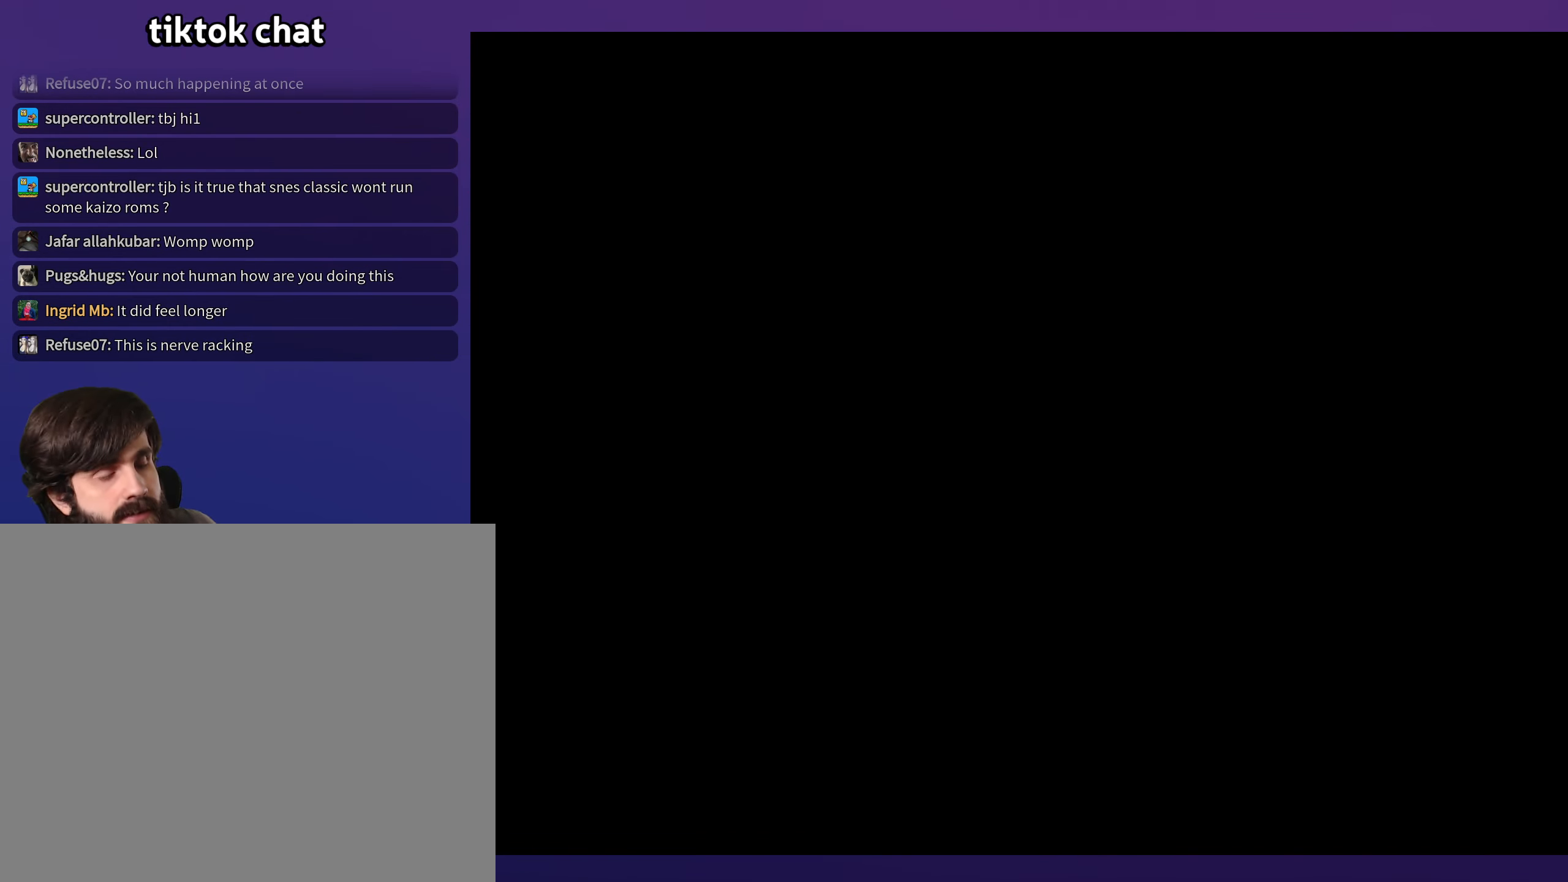
{"buttons": [], "events": []}
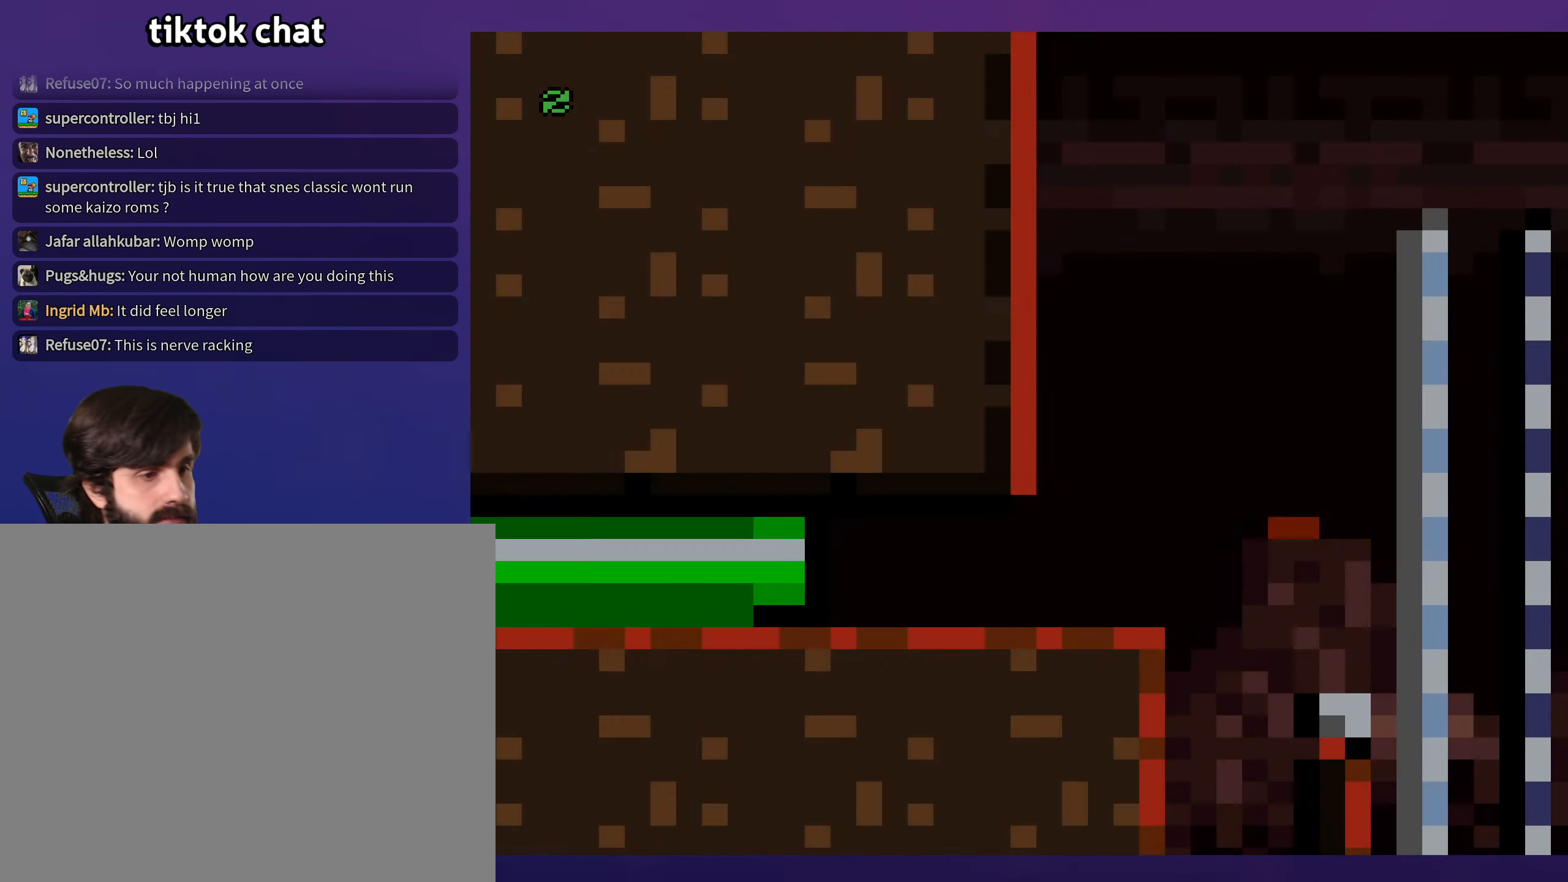
{"buttons": ["X", "DPAD_RIGHT"], "events": [[16, "Y", "down"], [66, "DPAD_RIGHT", "down"], [316, "Y", "up"], [400, "X", "down"]]}
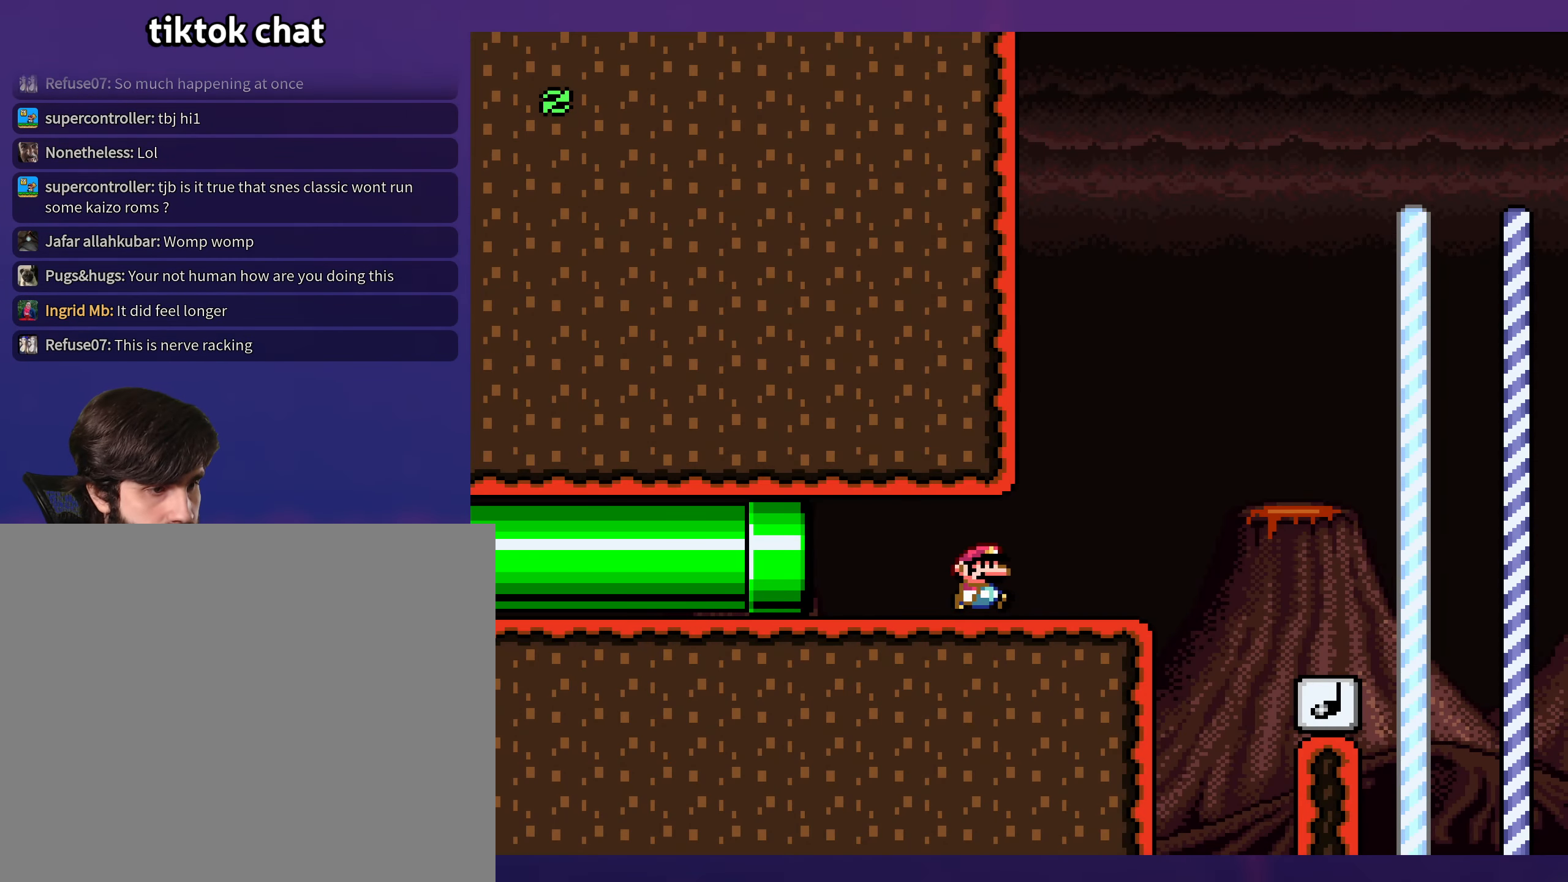
{"buttons": ["Y", "DPAD_RIGHT"], "events": [[100, "A", "down"], [183, "A", "up"], [300, "X", "up"], [333, "Y", "down"]]}
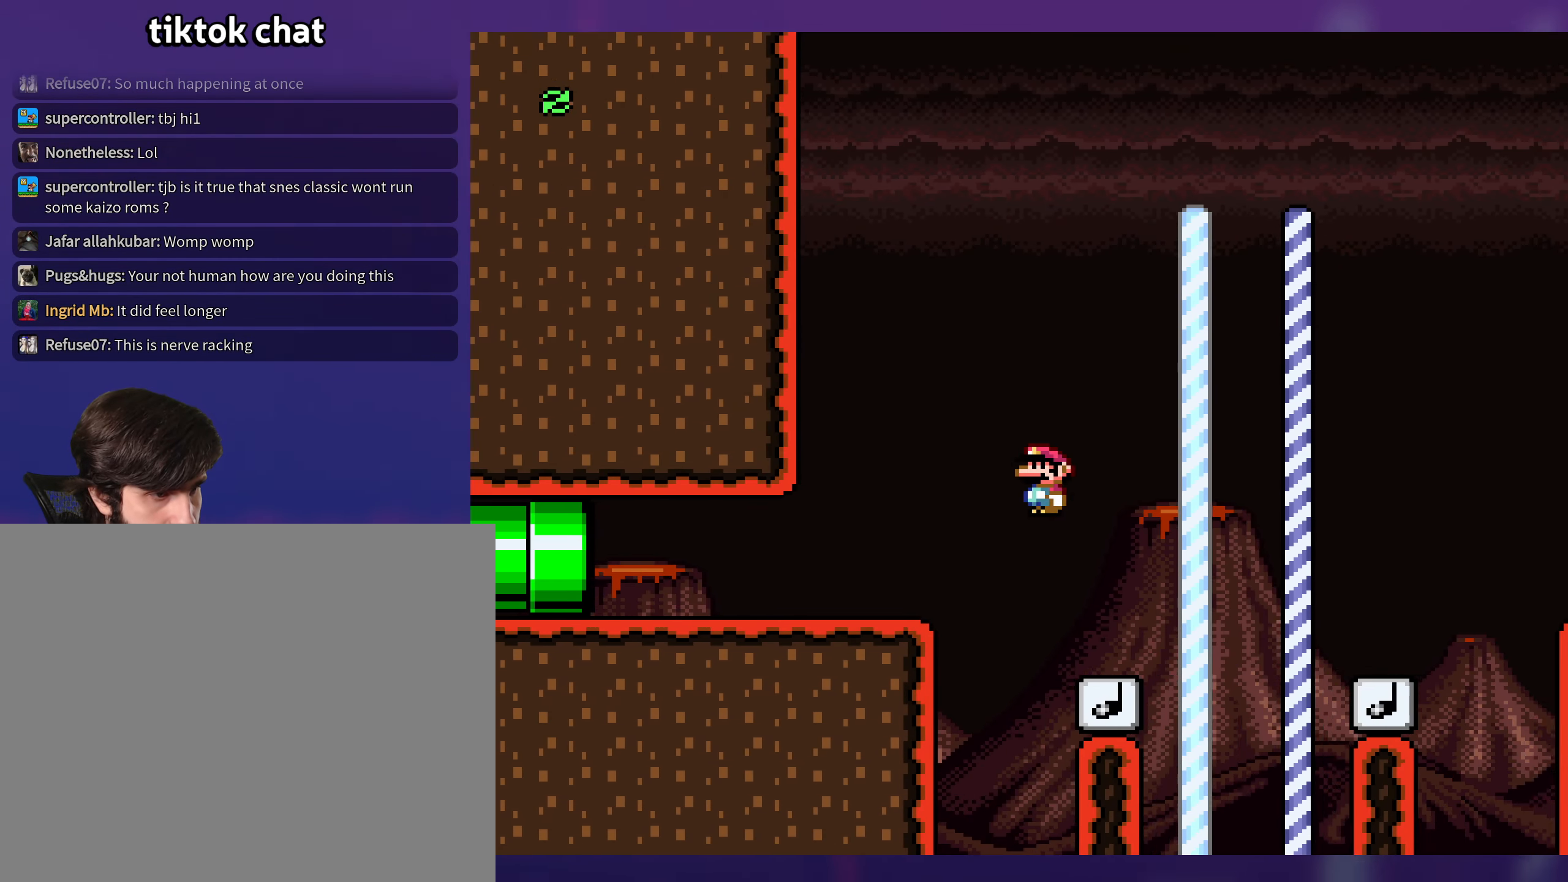
{"buttons": ["Y", "DPAD_RIGHT"], "events": [[33, "DPAD_RIGHT", "up"], [33, "DPAD_UP", "down"], [50, "DPAD_LEFT", "down"], [50, "DPAD_UP", "up"], [150, "B", "down"], [216, "DPAD_LEFT", "up"], [233, "DPAD_UP", "down"], [250, "DPAD_RIGHT", "down"], [250, "DPAD_UP", "up"], [383, "B", "up"]]}
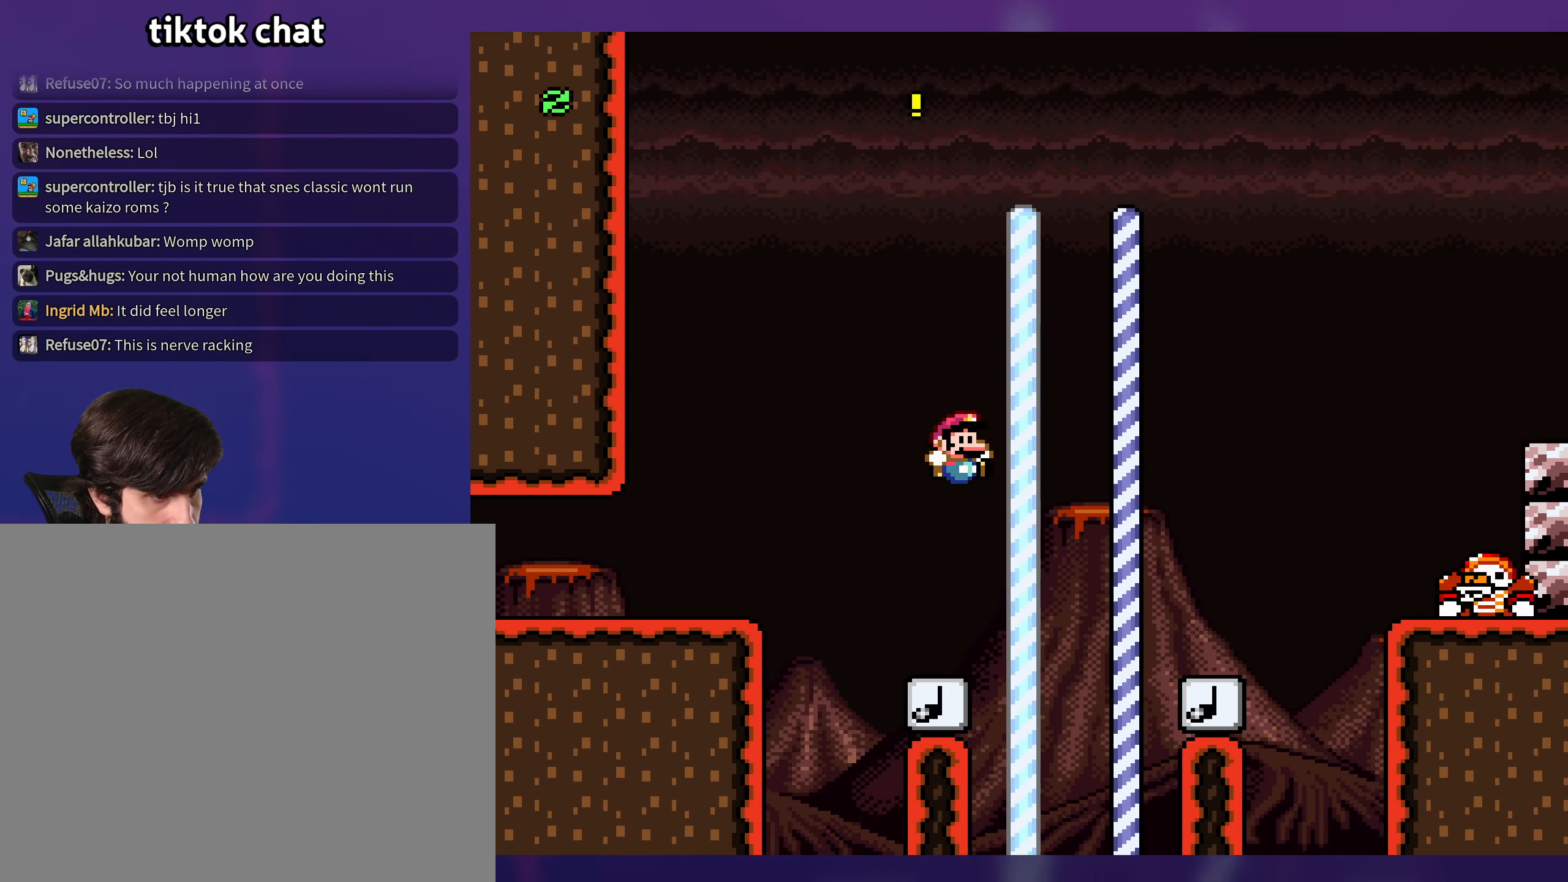
{"buttons": ["B", "Y", "DPAD_LEFT"], "events": [[66, "B", "down"], [183, "B", "up"], [416, "DPAD_RIGHT", "up"], [433, "B", "down"], [433, "DPAD_LEFT", "down"]]}
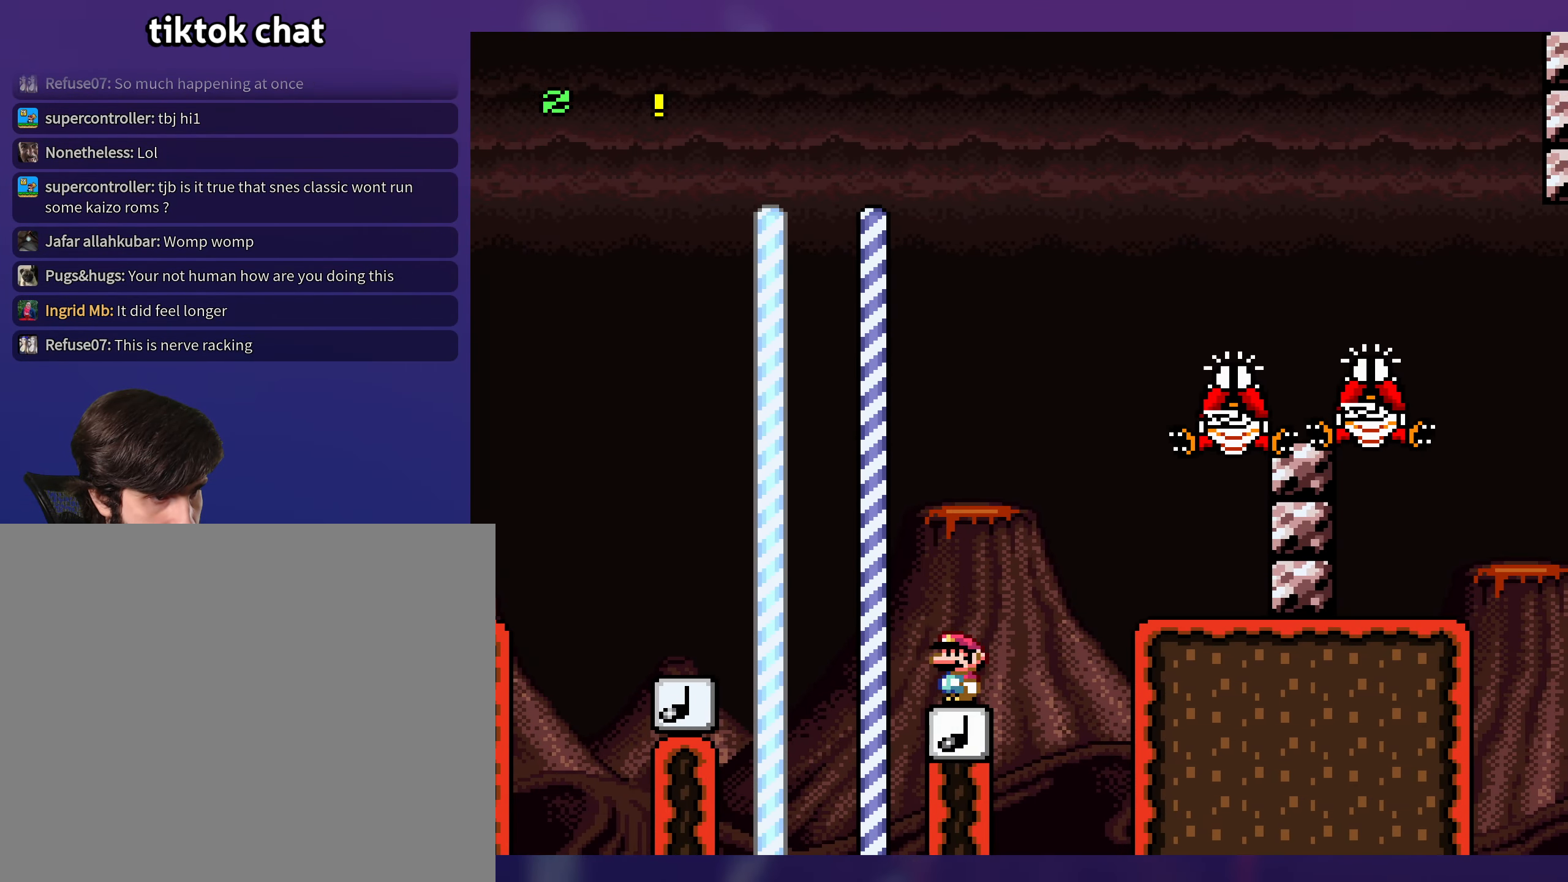
{"buttons": ["B", "Y", "DPAD_RIGHT"], "events": [[16, "DPAD_LEFT", "up"], [16, "DPAD_UP", "down"], [33, "DPAD_RIGHT", "down"], [33, "DPAD_UP", "up"], [250, "B", "up"], [466, "B", "down"]]}
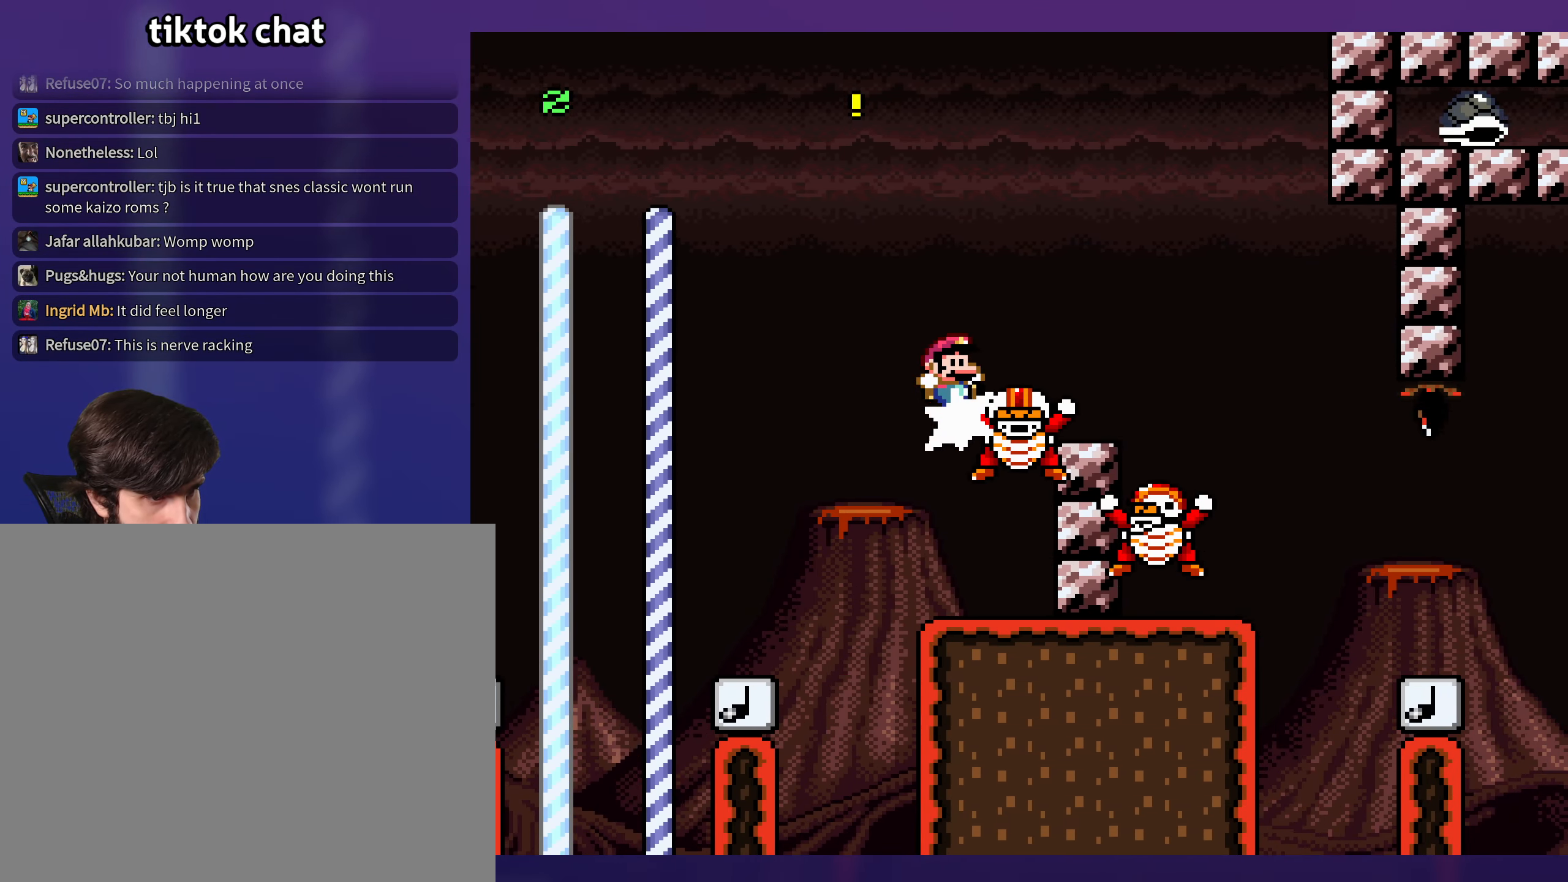
{"buttons": ["Y", "DPAD_RIGHT"], "events": [[383, "B", "up"]]}
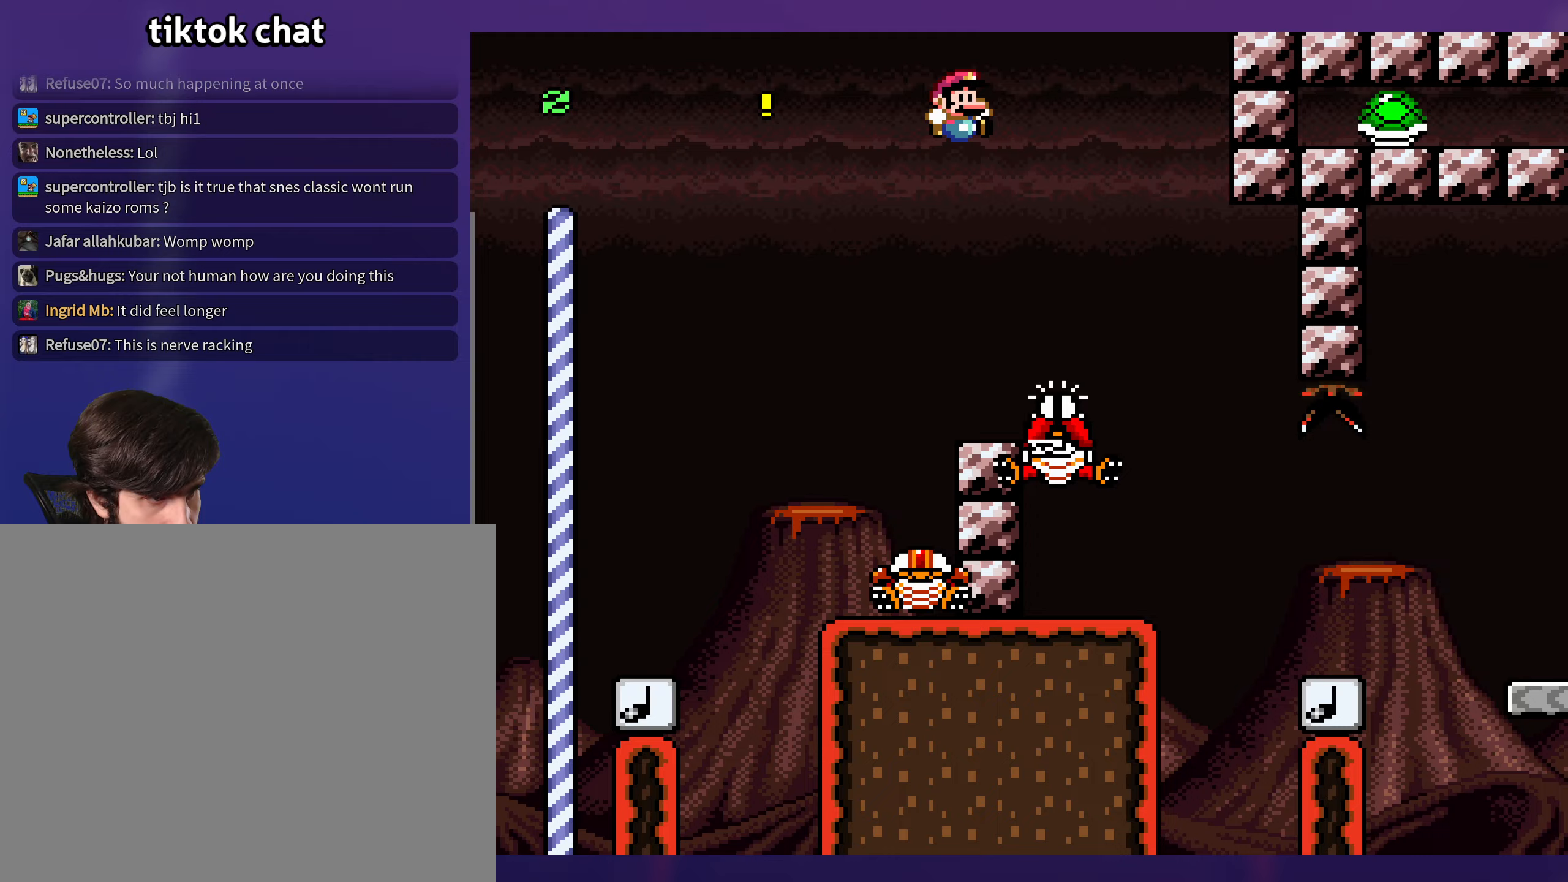
{"buttons": ["Y", "DPAD_RIGHT"], "events": []}
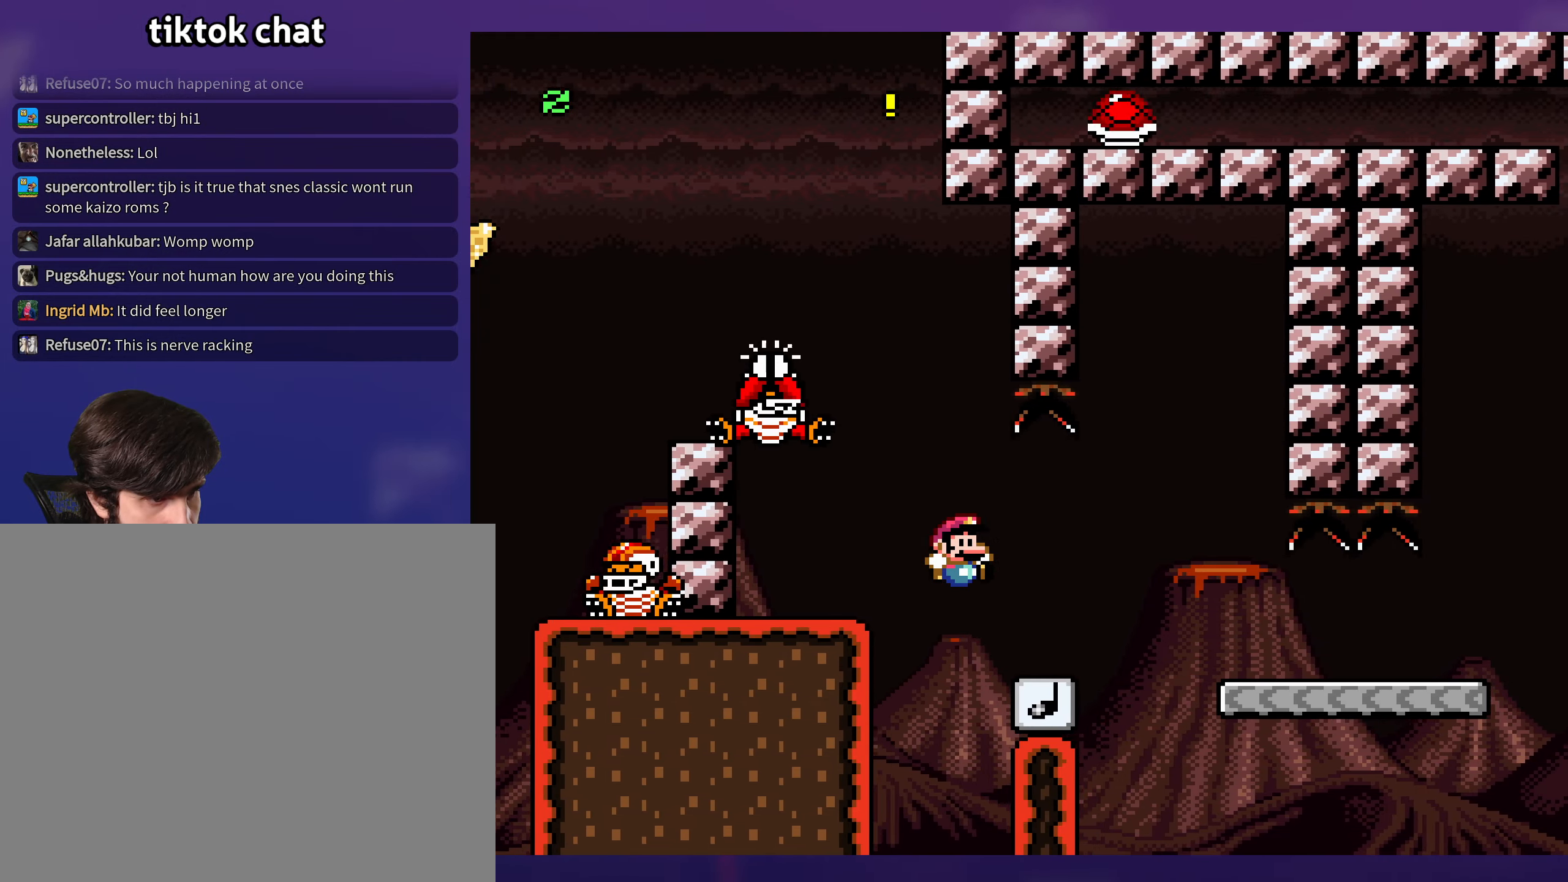
{"buttons": ["Y"], "events": [[267, "DPAD_RIGHT", "up"], [267, "DPAD_UP", "down"], [283, "DPAD_LEFT", "down"], [283, "DPAD_UP", "up"], [300, "B", "down"], [467, "B", "up"], [467, "DPAD_LEFT", "up"]]}
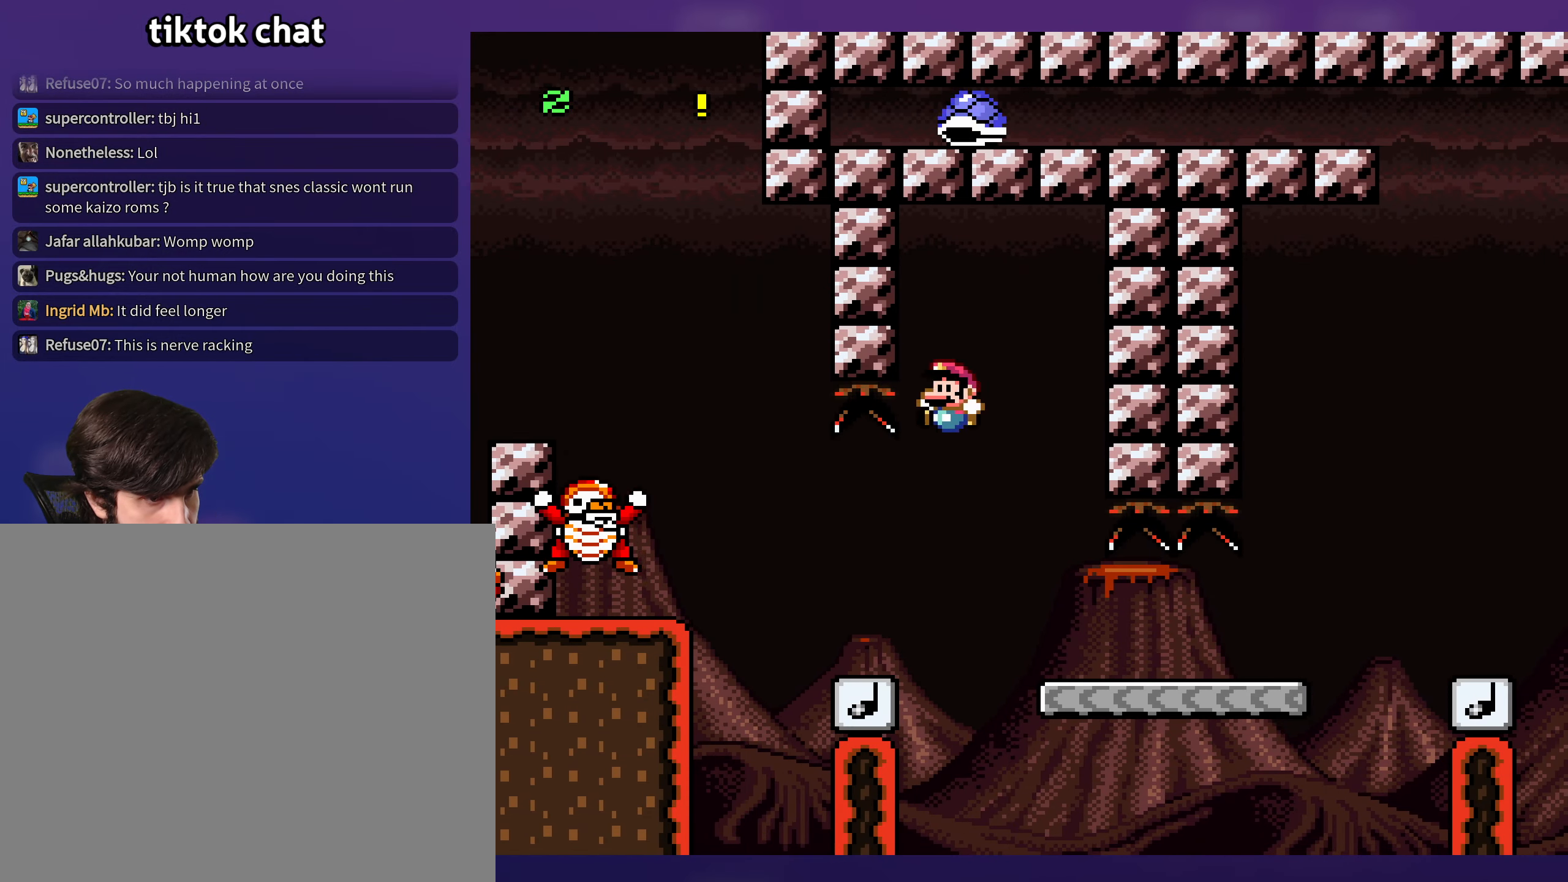
{"buttons": ["Y", "DPAD_RIGHT"], "events": [[67, "DPAD_RIGHT", "down"]]}
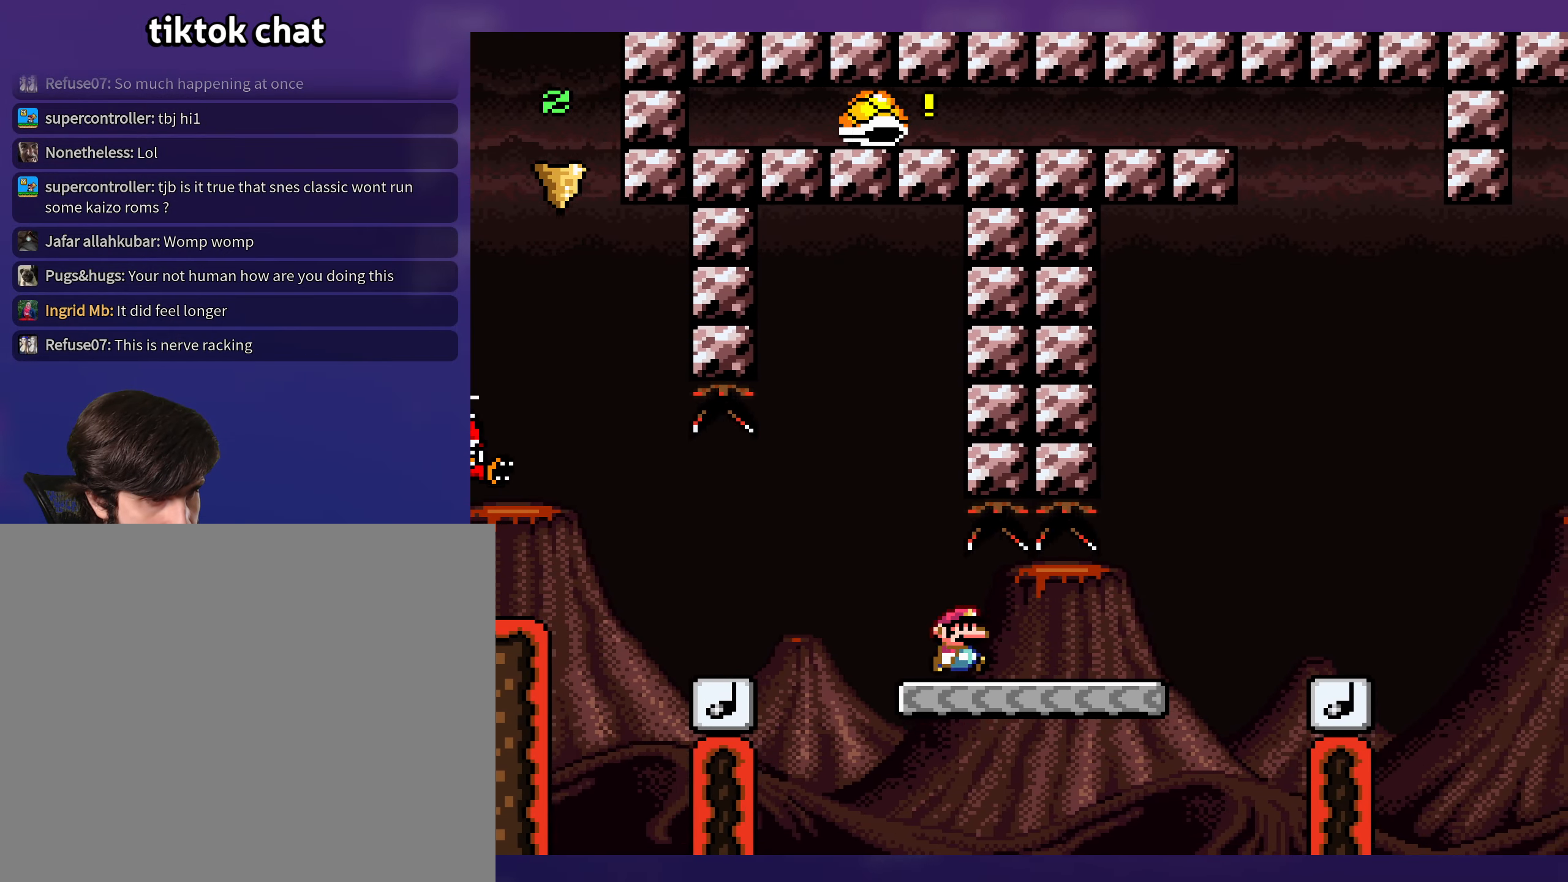
{"buttons": ["Y", "DPAD_RIGHT"], "events": [[283, "B", "down"], [467, "B", "up"]]}